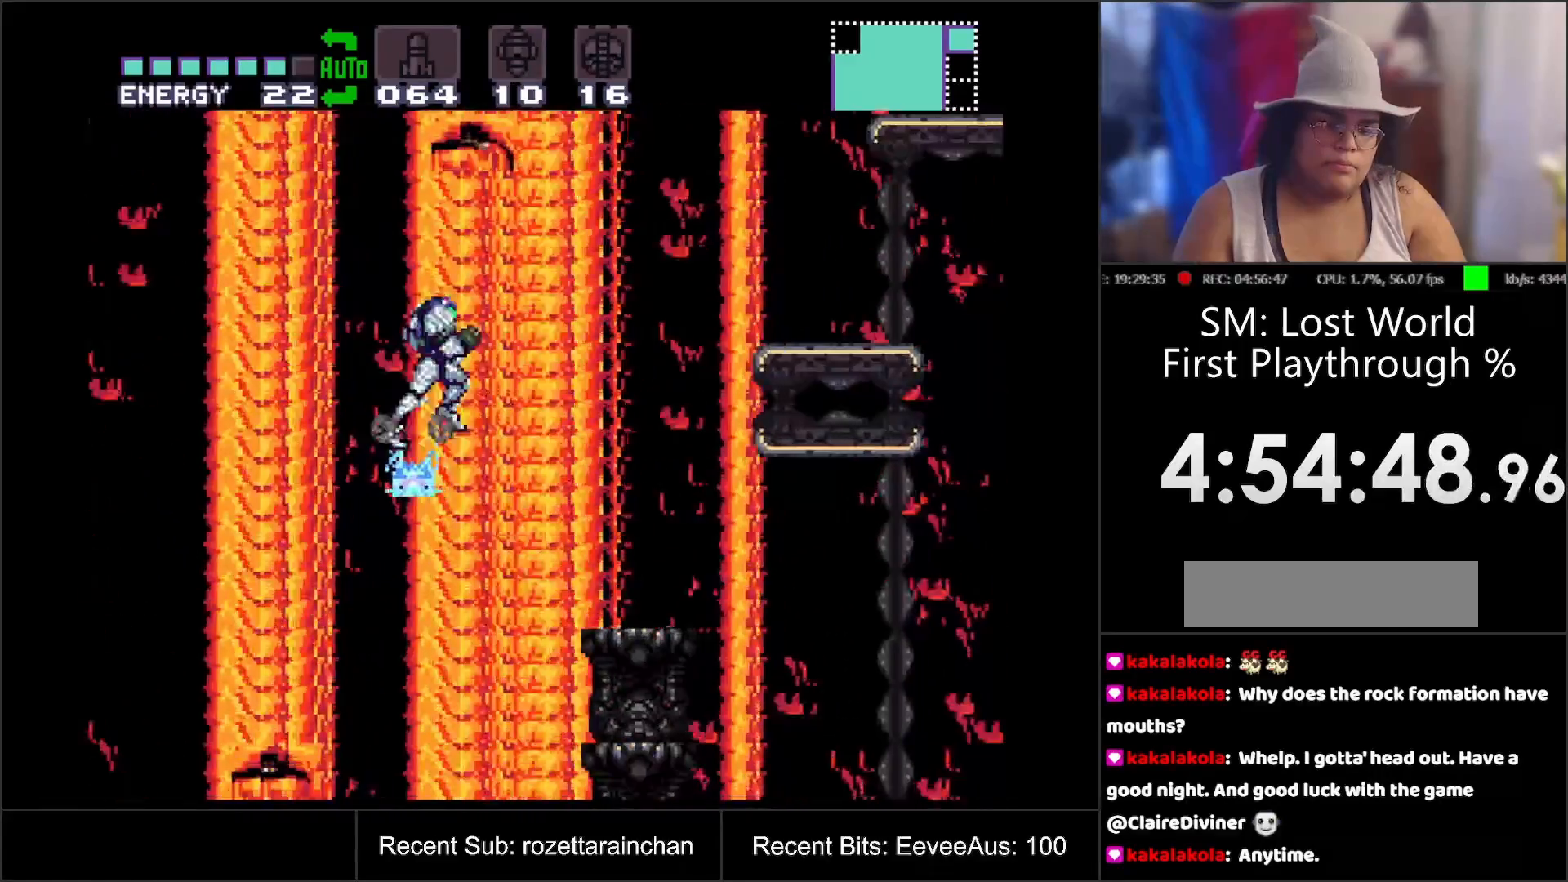
Gameplay with a controller (Nintendo layout); each line is a JSON object with the inputs held at the frame after it. "events" lists button and stick changes between this image and that frame as [ms after this image, input, new state], when the widget could be followed in between. Not read: L3 R3.
{"buttons": [], "events": [[50, "A", "up"], [150, "DPAD_LEFT", "down"], [200, "DPAD_LEFT", "up"], [333, "DPAD_LEFT", "down"], [400, "DPAD_LEFT", "up"]]}
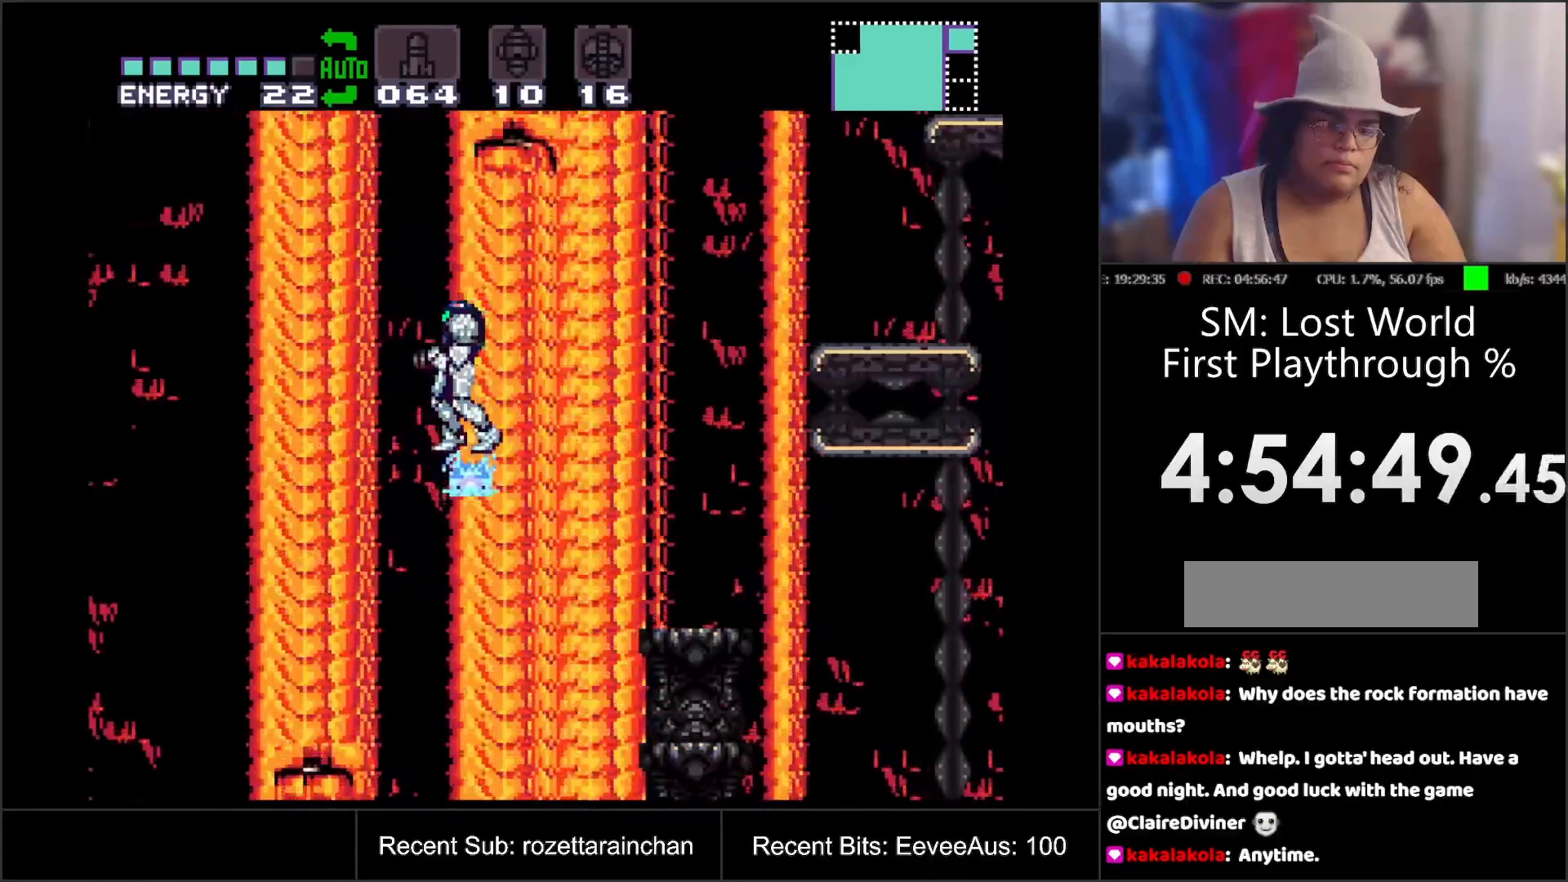
{"buttons": [], "events": []}
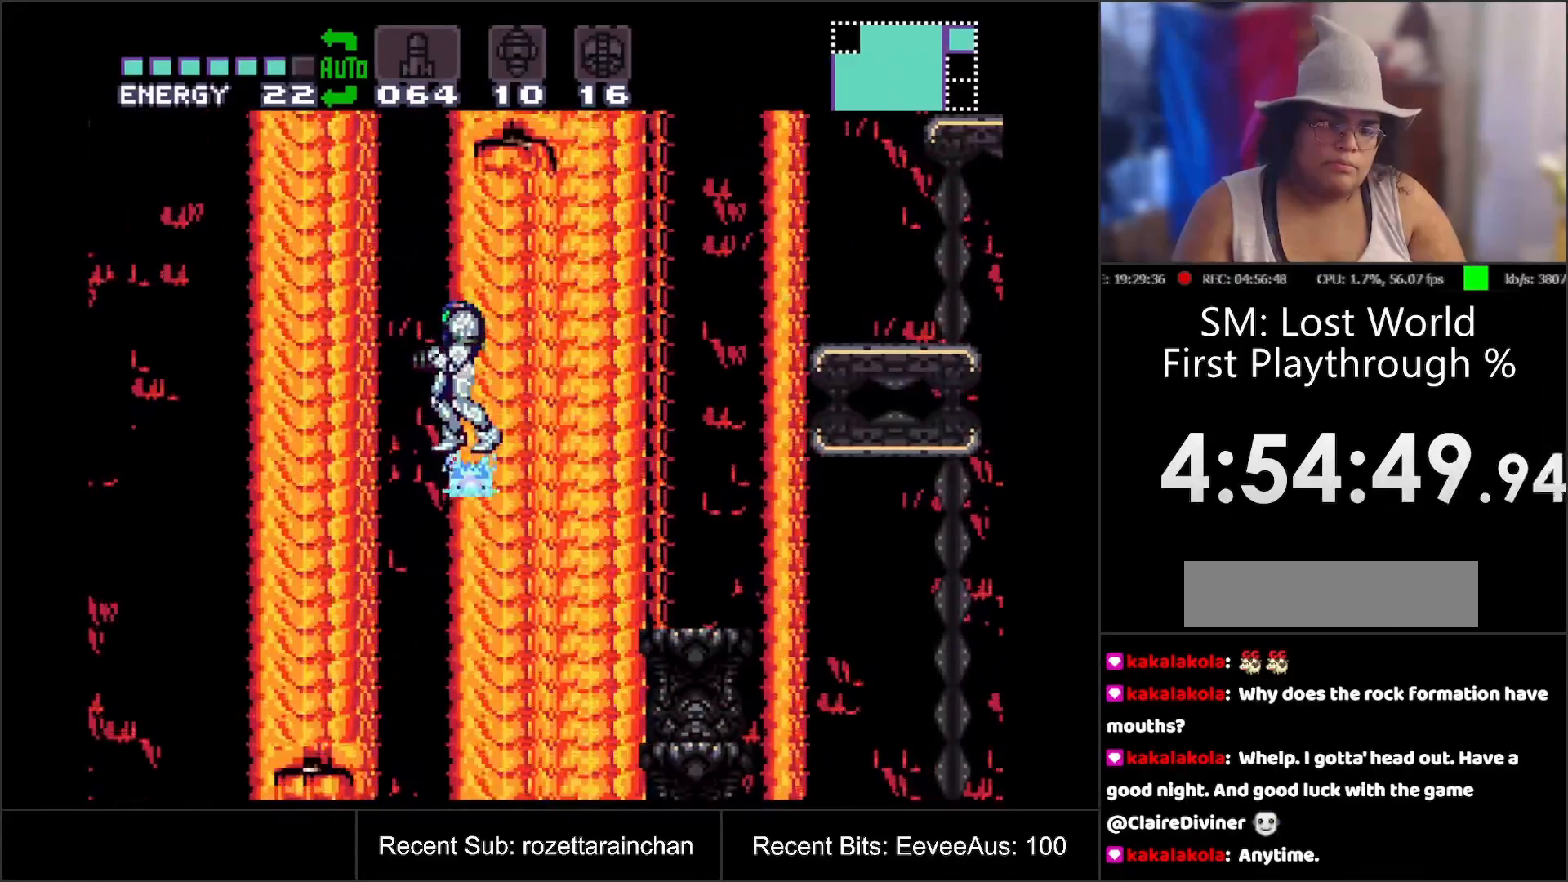
{"buttons": [], "events": []}
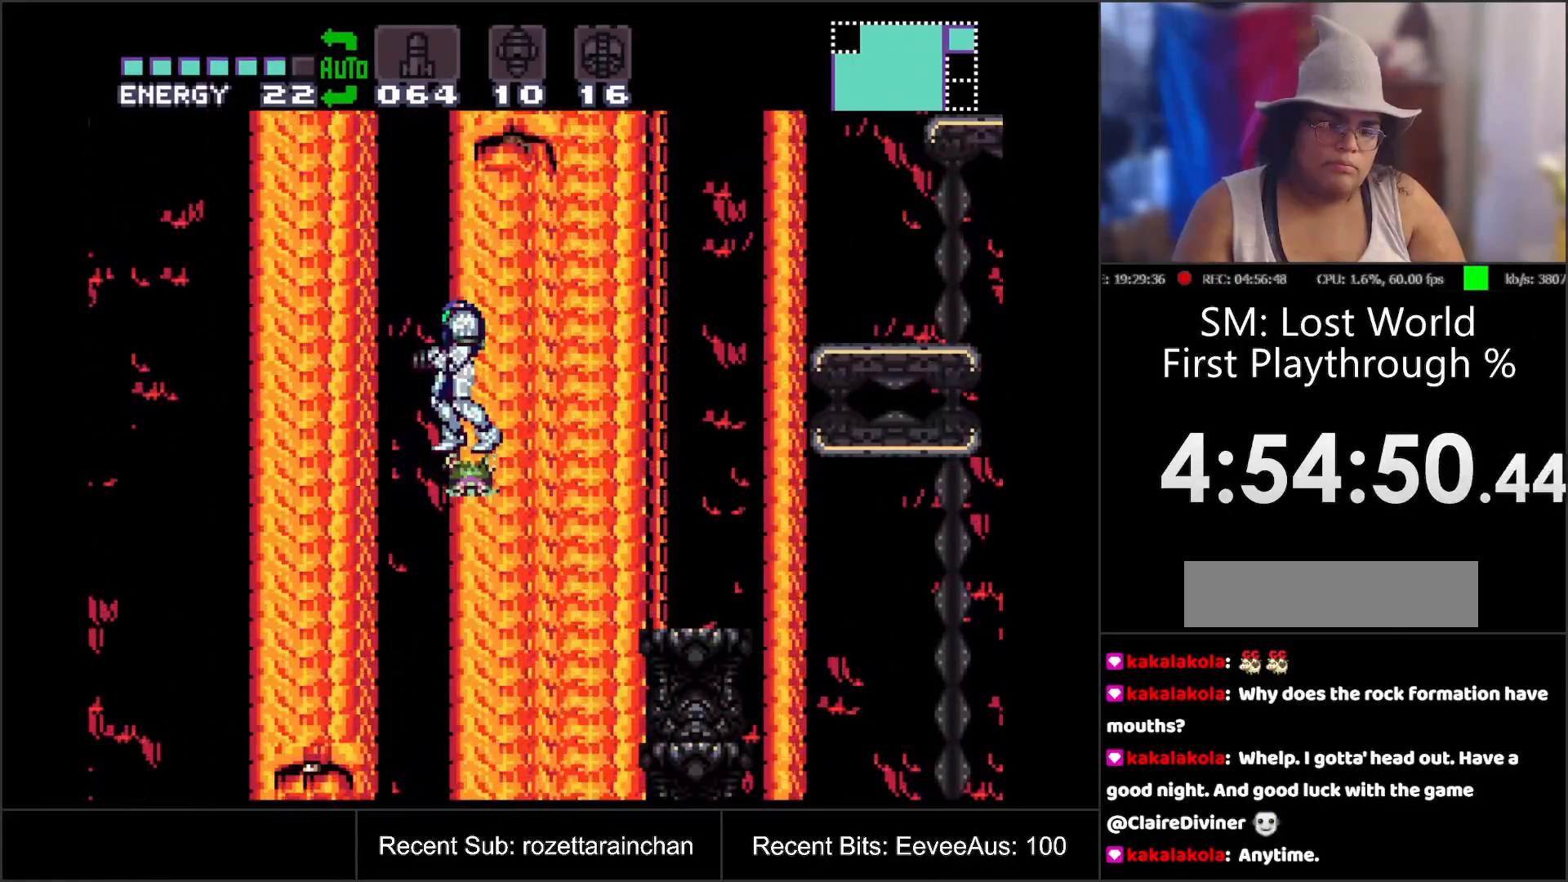
{"buttons": ["B"], "events": [[367, "B", "down"]]}
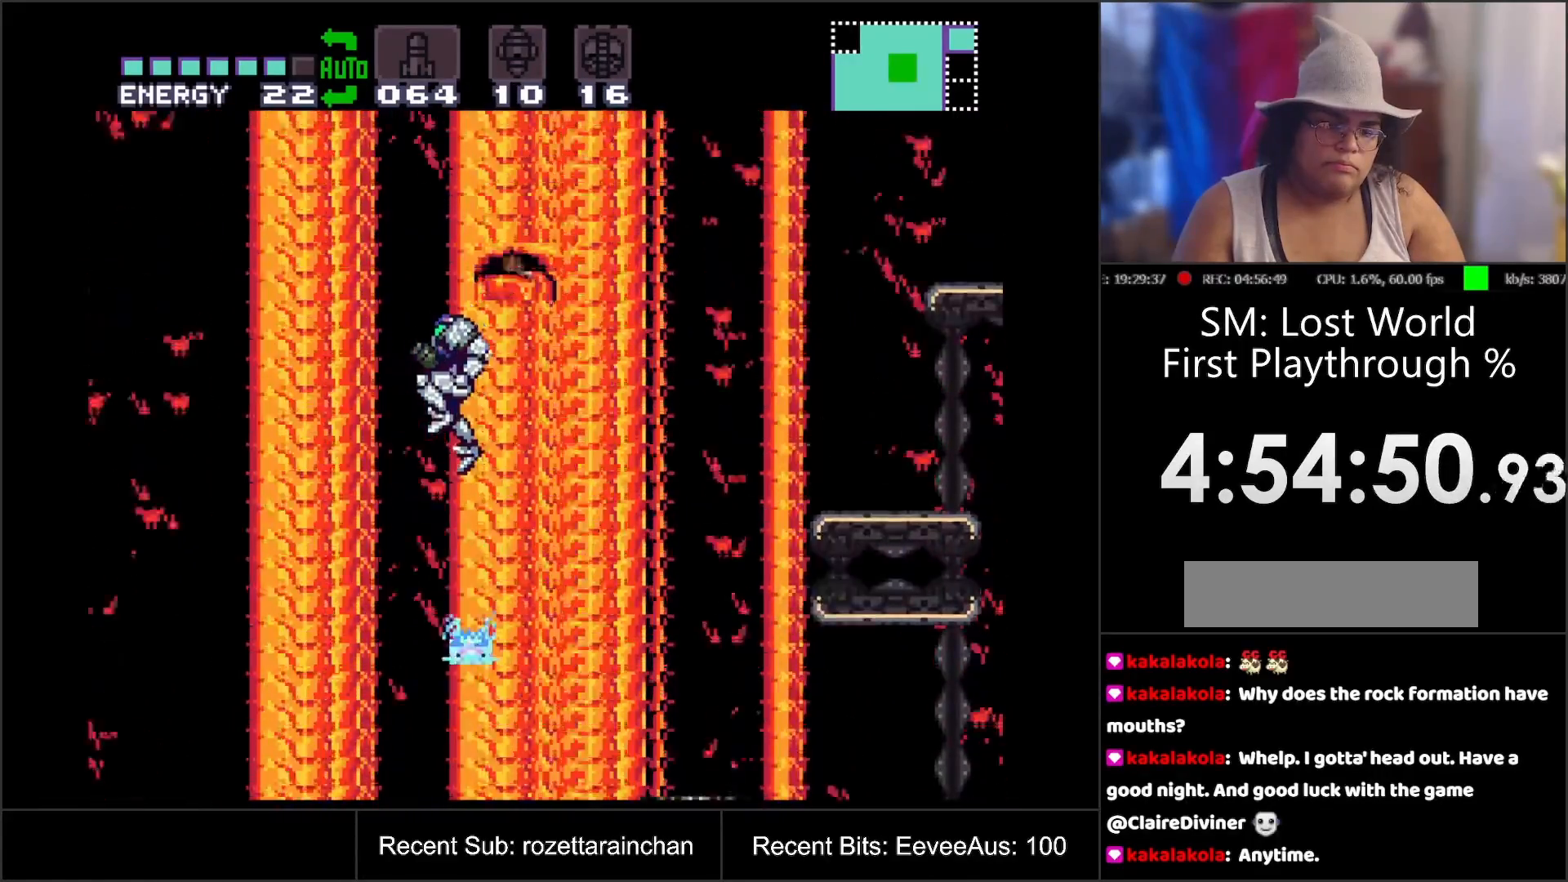
{"buttons": ["B"], "events": [[200, "DPAD_LEFT", "down"], [333, "DPAD_LEFT", "up"]]}
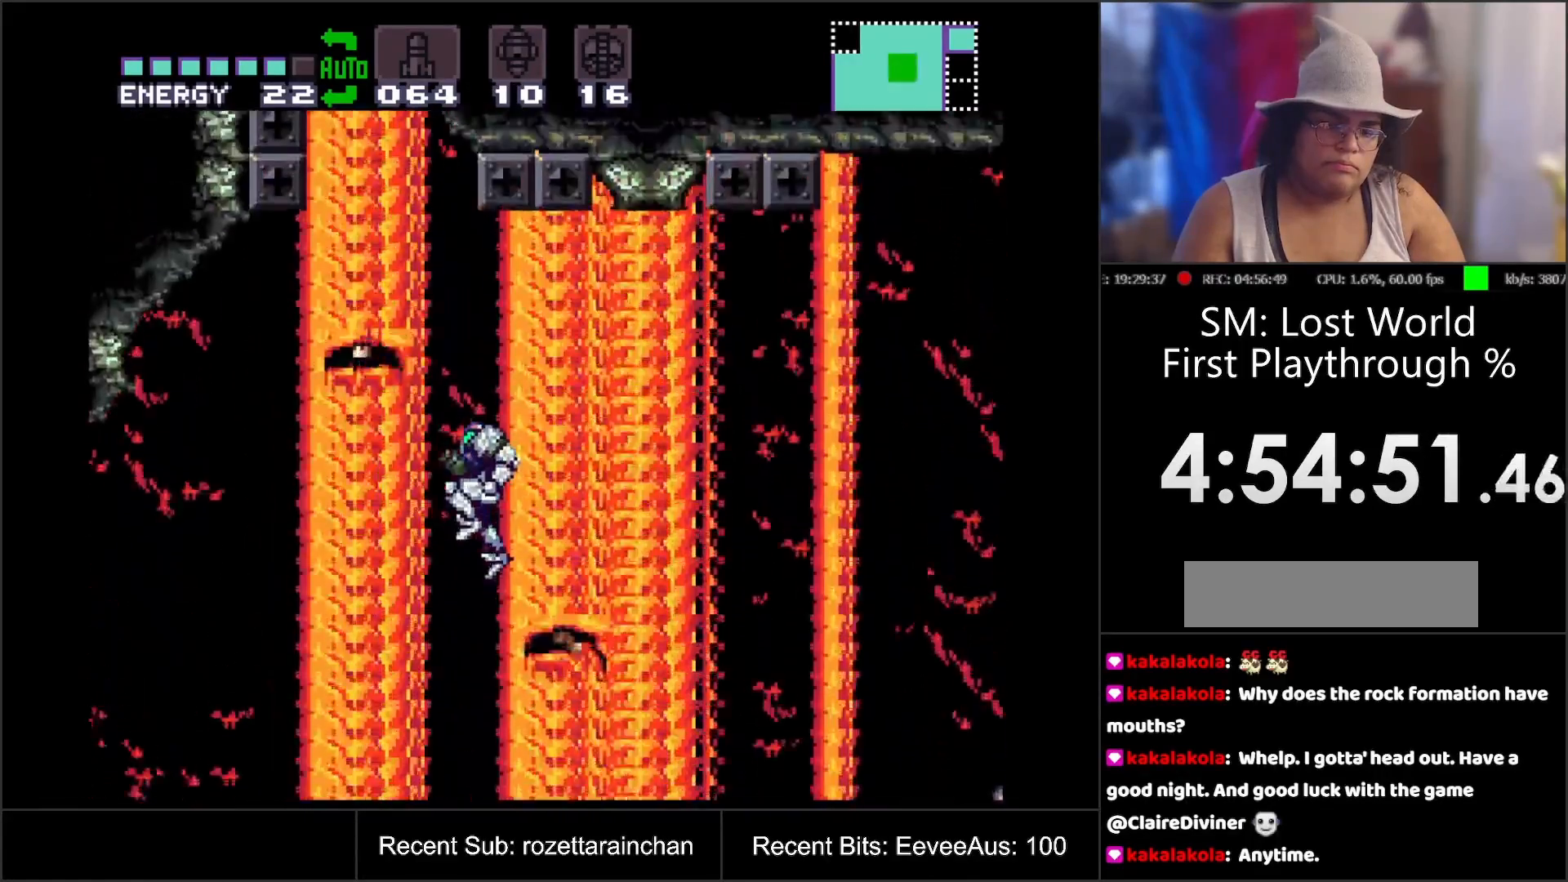
{"buttons": ["B"], "events": [[133, "DPAD_RIGHT", "down"], [183, "DPAD_DOWN", "down"], [200, "DPAD_RIGHT", "up"], [300, "Y", "down"], [400, "Y", "up"], [500, "DPAD_DOWN", "up"]]}
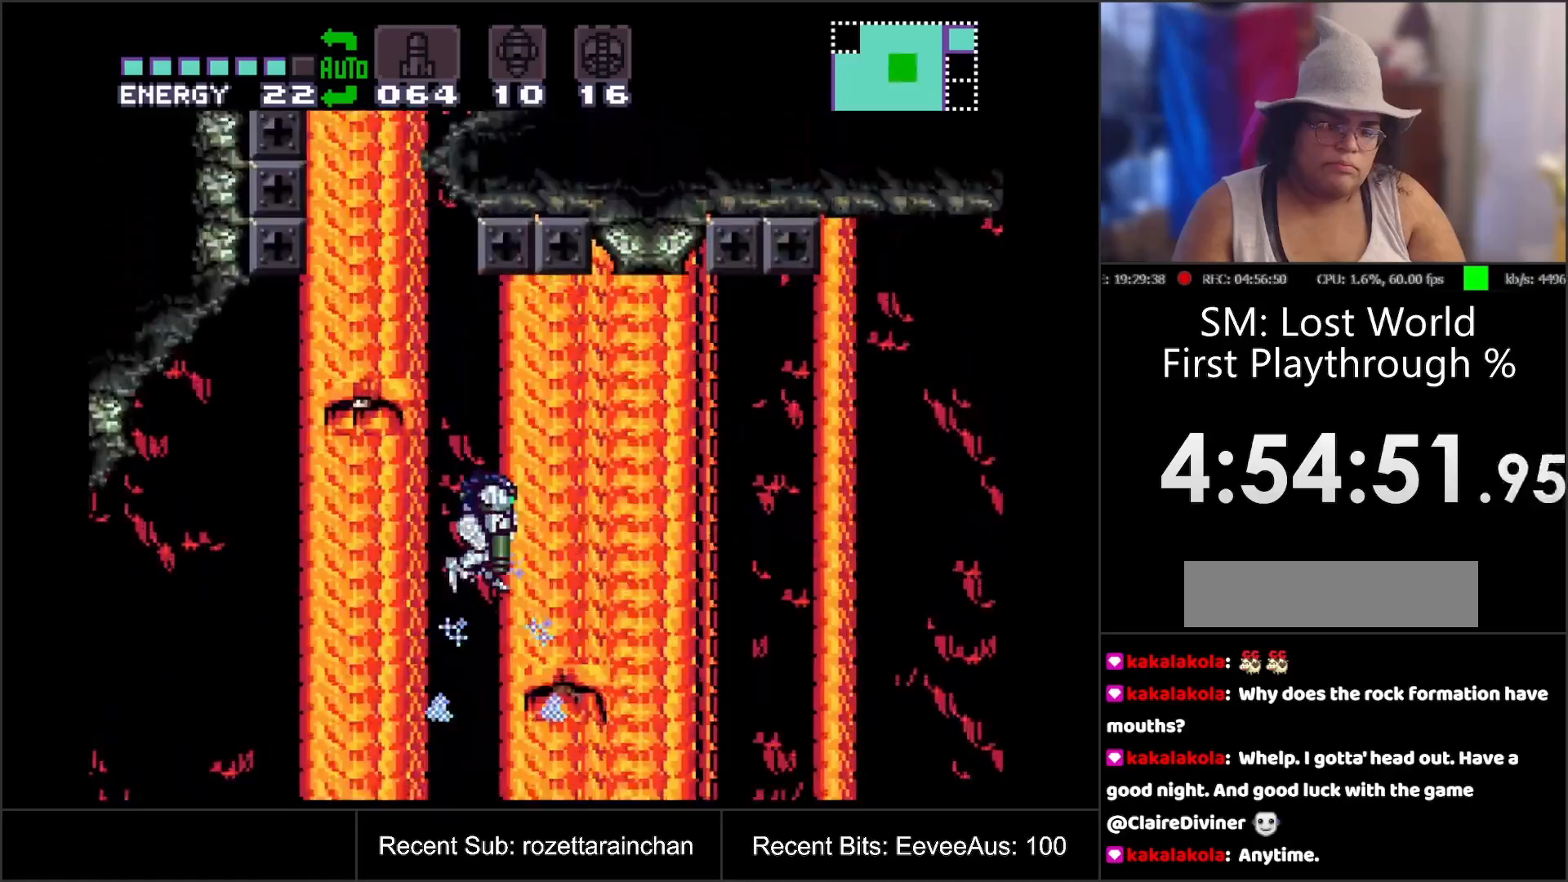
{"buttons": ["B", "DPAD_LEFT"], "events": [[217, "DPAD_RIGHT", "down"], [400, "DPAD_RIGHT", "up"], [500, "DPAD_LEFT", "down"]]}
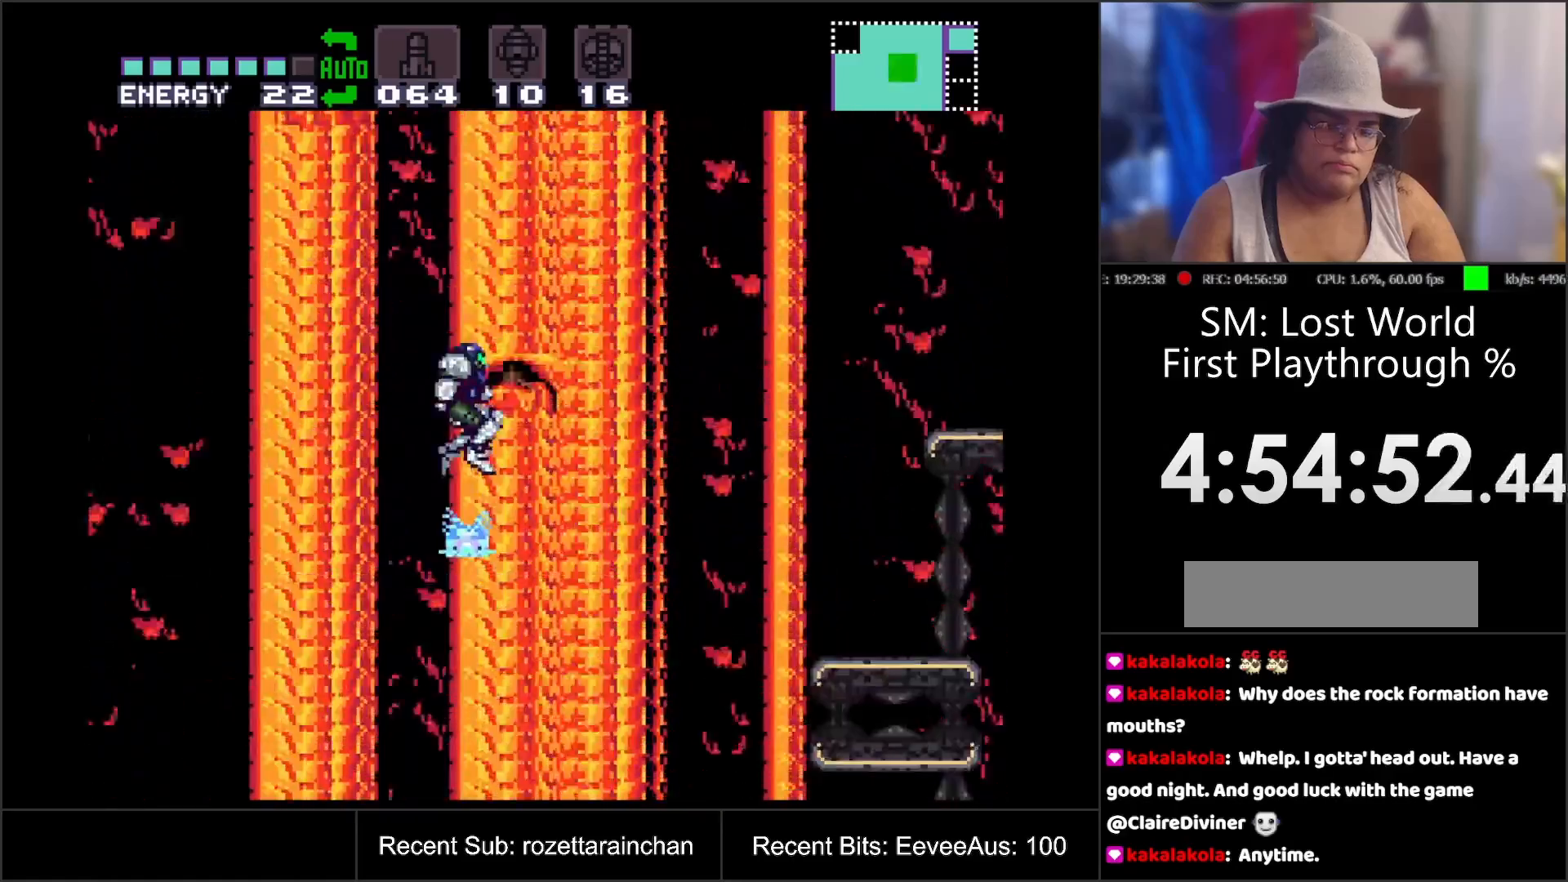
{"buttons": ["B", "DPAD_LEFT"], "events": [[50, "B", "up"], [50, "DPAD_LEFT", "up"], [333, "DPAD_LEFT", "down"], [400, "B", "down"]]}
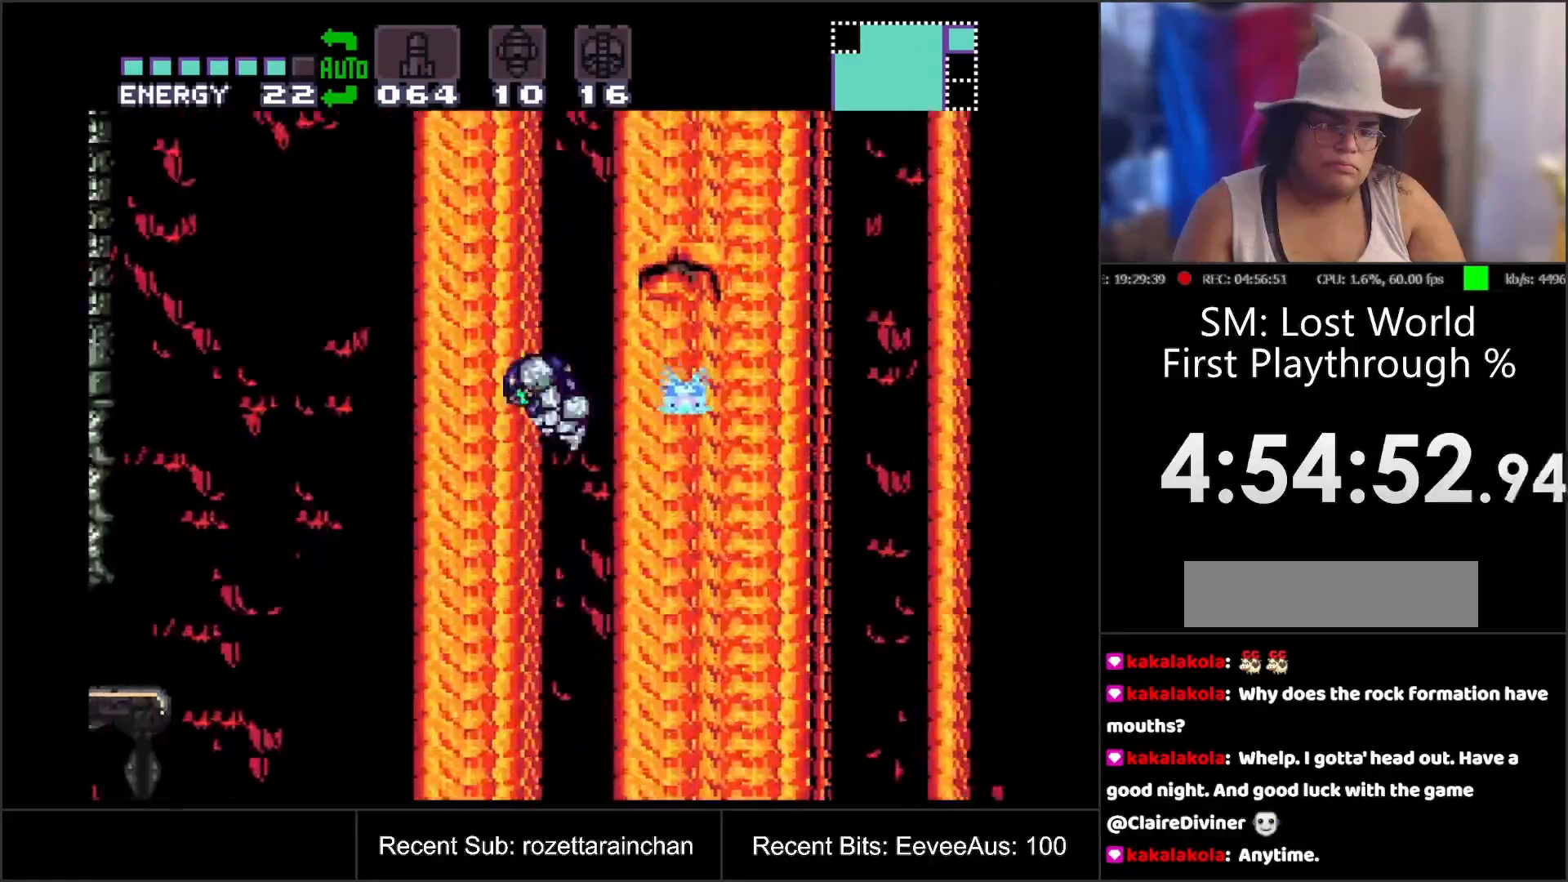
{"buttons": ["DPAD_RIGHT"], "events": [[50, "DPAD_LEFT", "up"], [50, "DPAD_RIGHT", "down"], [150, "DPAD_UP", "down"], [200, "DPAD_RIGHT", "up"], [250, "DPAD_RIGHT", "down"], [283, "R1", "down"], [300, "DPAD_UP", "up"], [450, "R1", "up"], [467, "B", "up"]]}
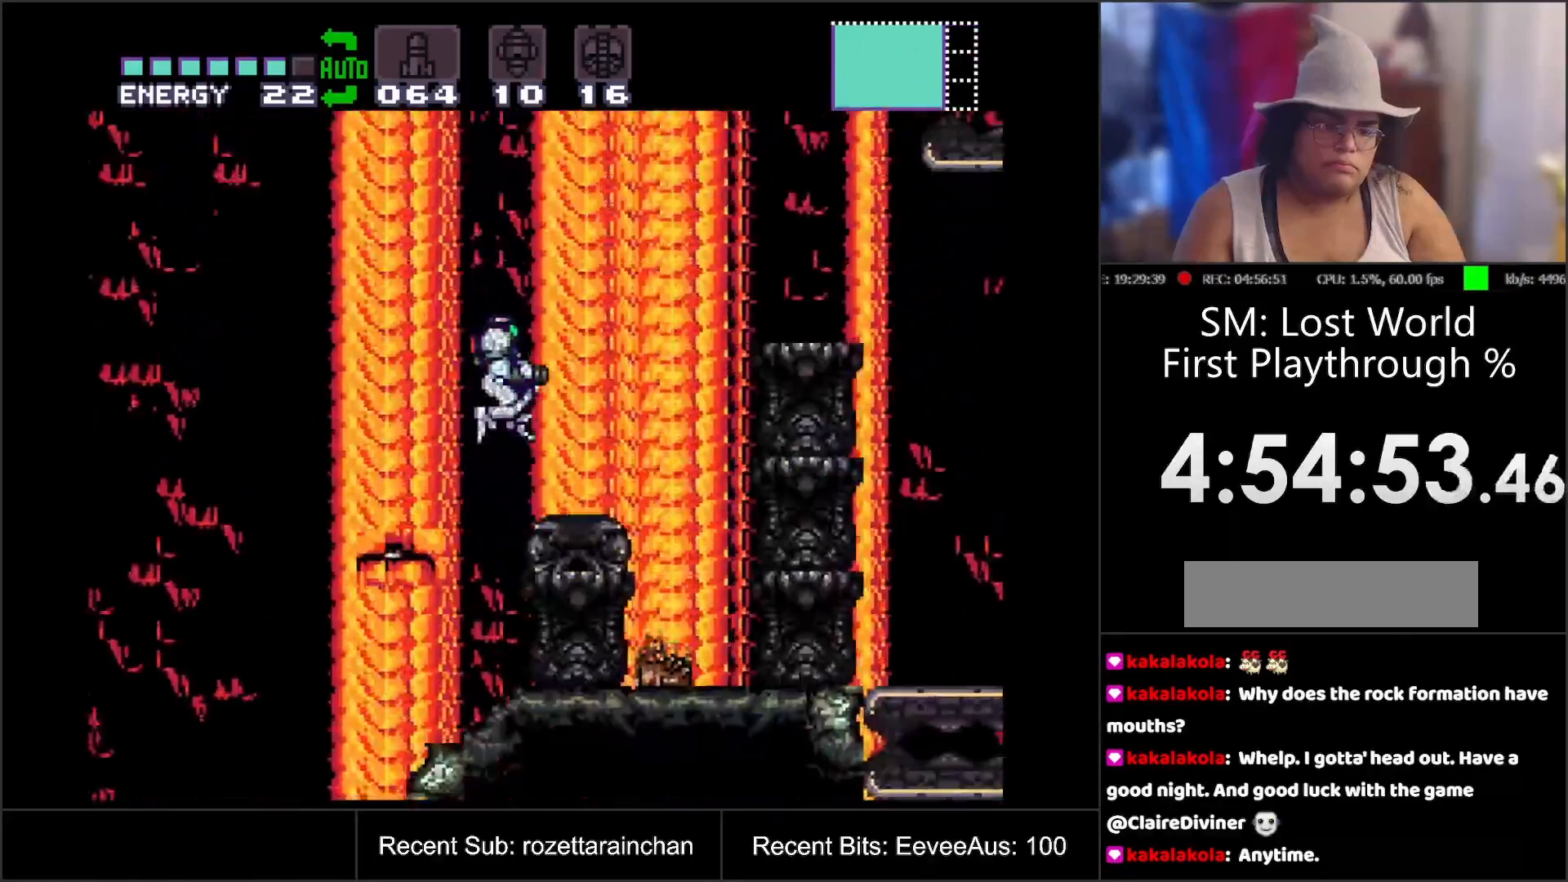
{"buttons": ["B", "DPAD_RIGHT"], "events": [[17, "DPAD_RIGHT", "up"], [100, "DPAD_RIGHT", "down"], [283, "DPAD_RIGHT", "up"], [333, "B", "down"], [450, "DPAD_RIGHT", "down"]]}
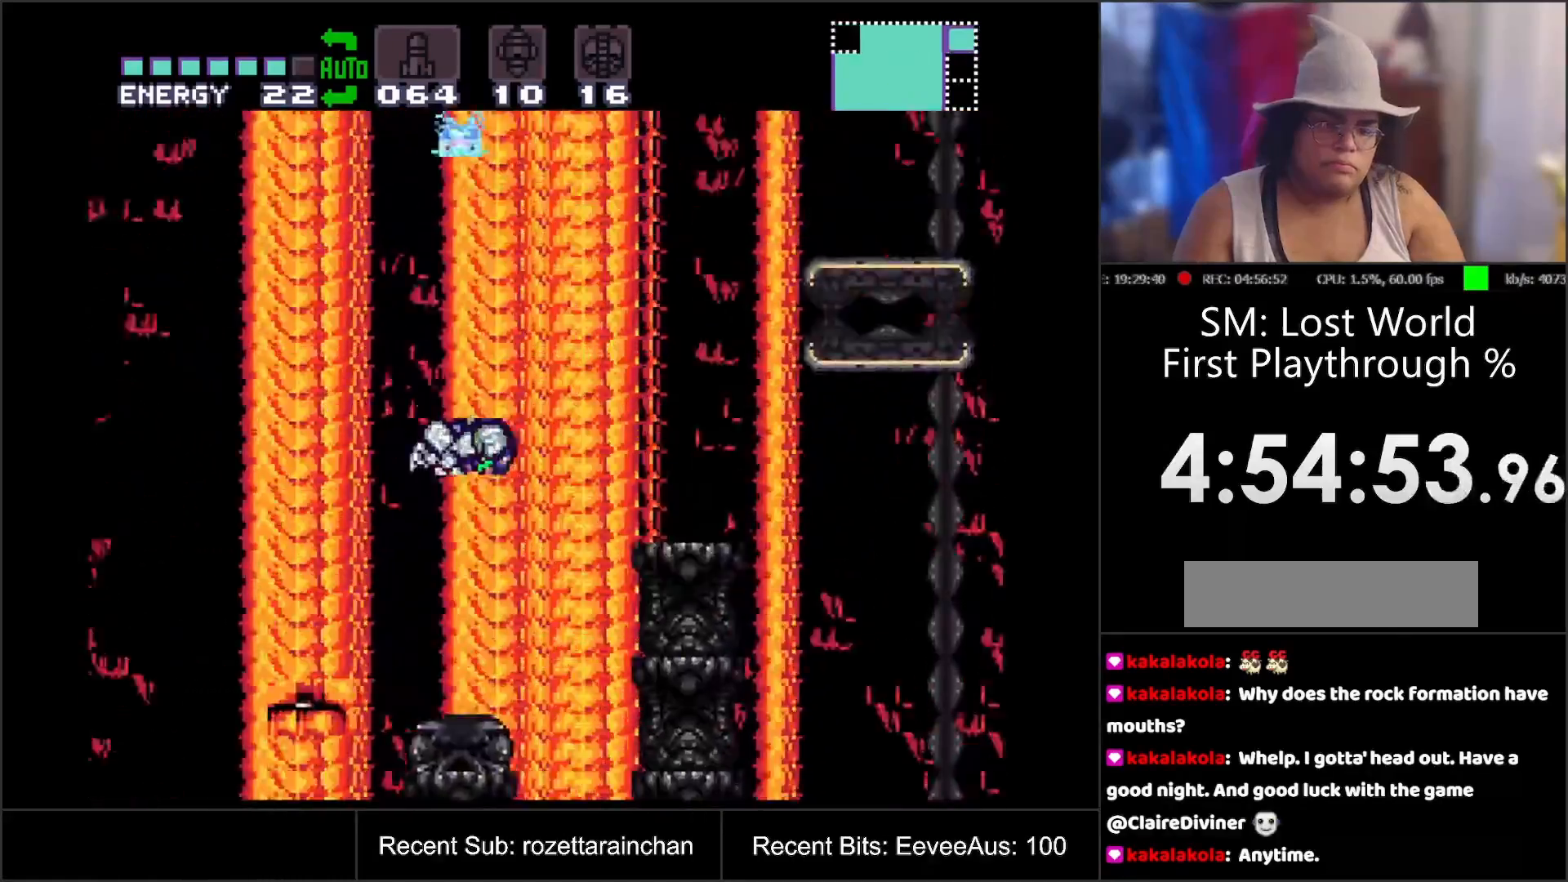
{"buttons": ["B", "DPAD_LEFT"], "events": [[267, "DPAD_RIGHT", "up"], [383, "DPAD_LEFT", "down"]]}
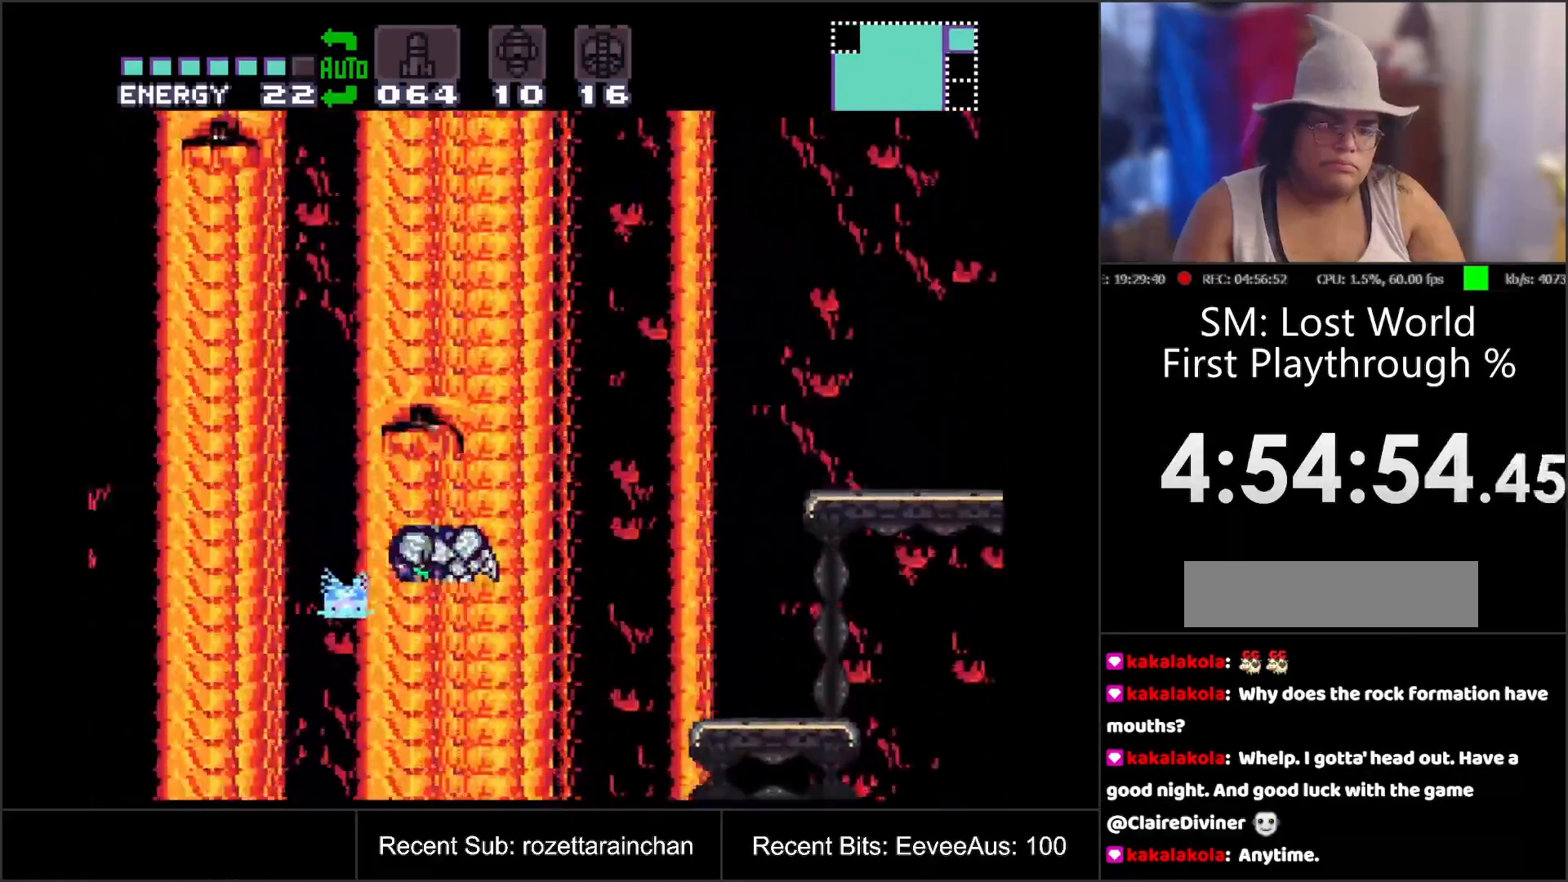
{"buttons": [], "events": [[183, "L1", "down"], [283, "DPAD_LEFT", "up"], [317, "L1", "up"], [333, "B", "up"]]}
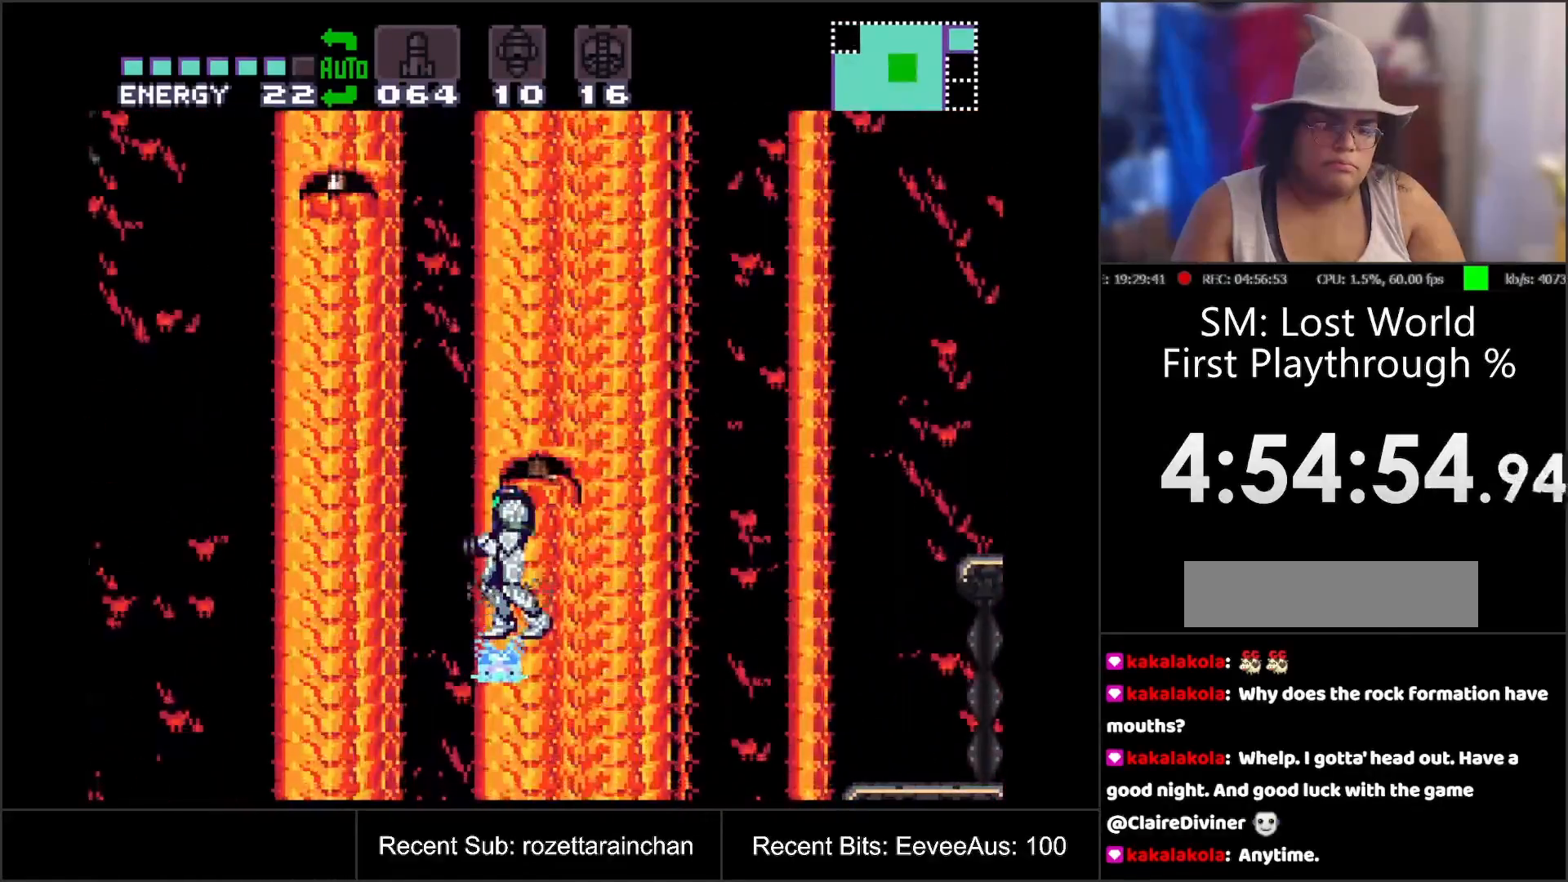
{"buttons": ["B"], "events": [[133, "DPAD_LEFT", "down"], [267, "B", "down"], [500, "DPAD_LEFT", "up"]]}
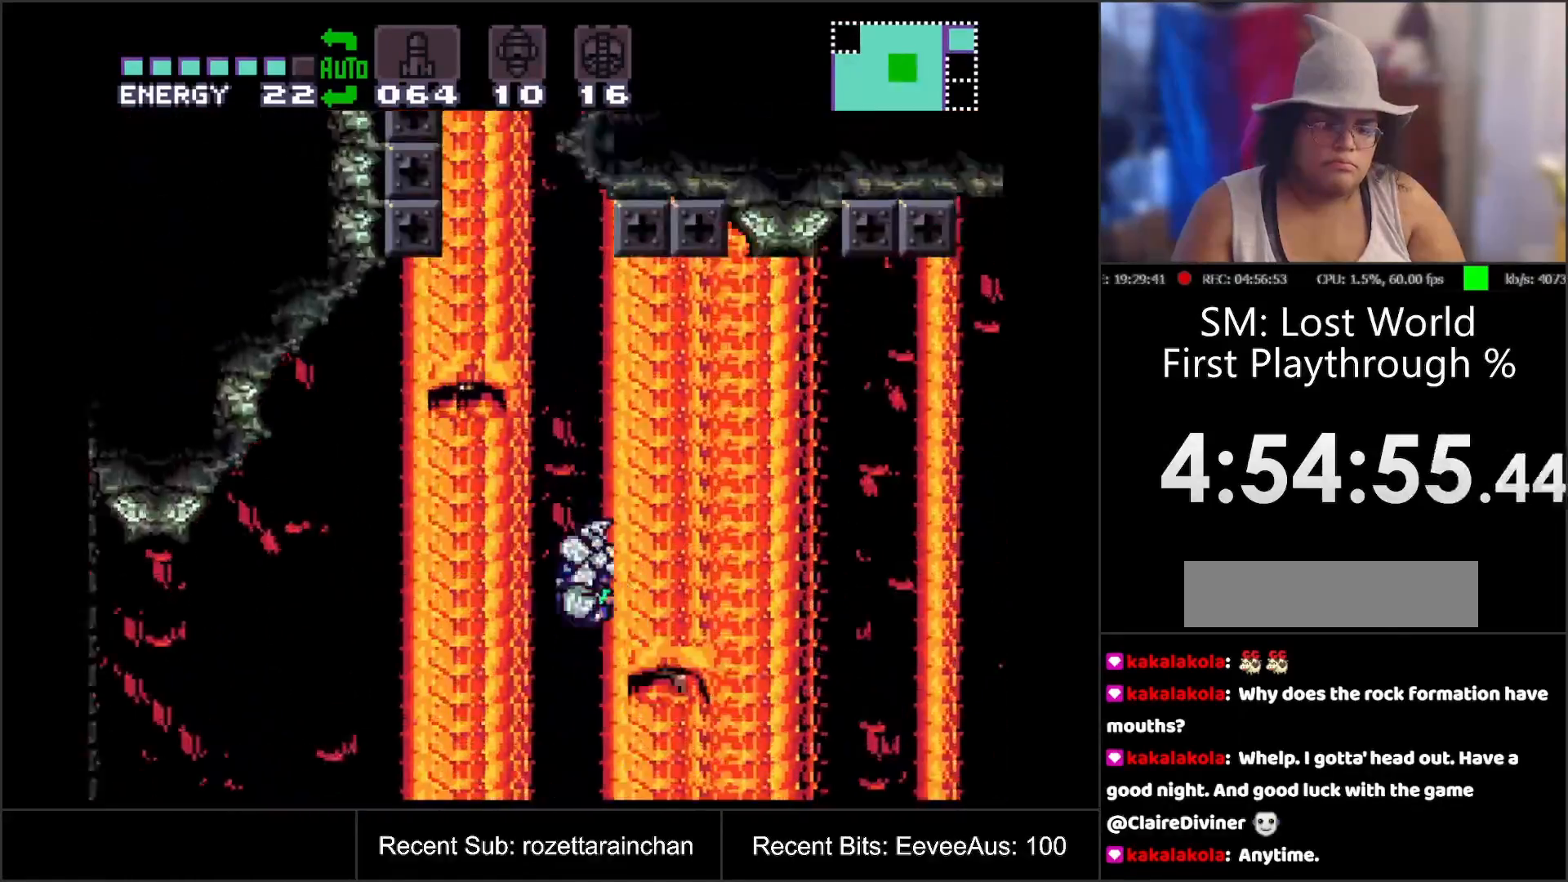
{"buttons": ["B", "DPAD_RIGHT"], "events": [[233, "DPAD_RIGHT", "down"]]}
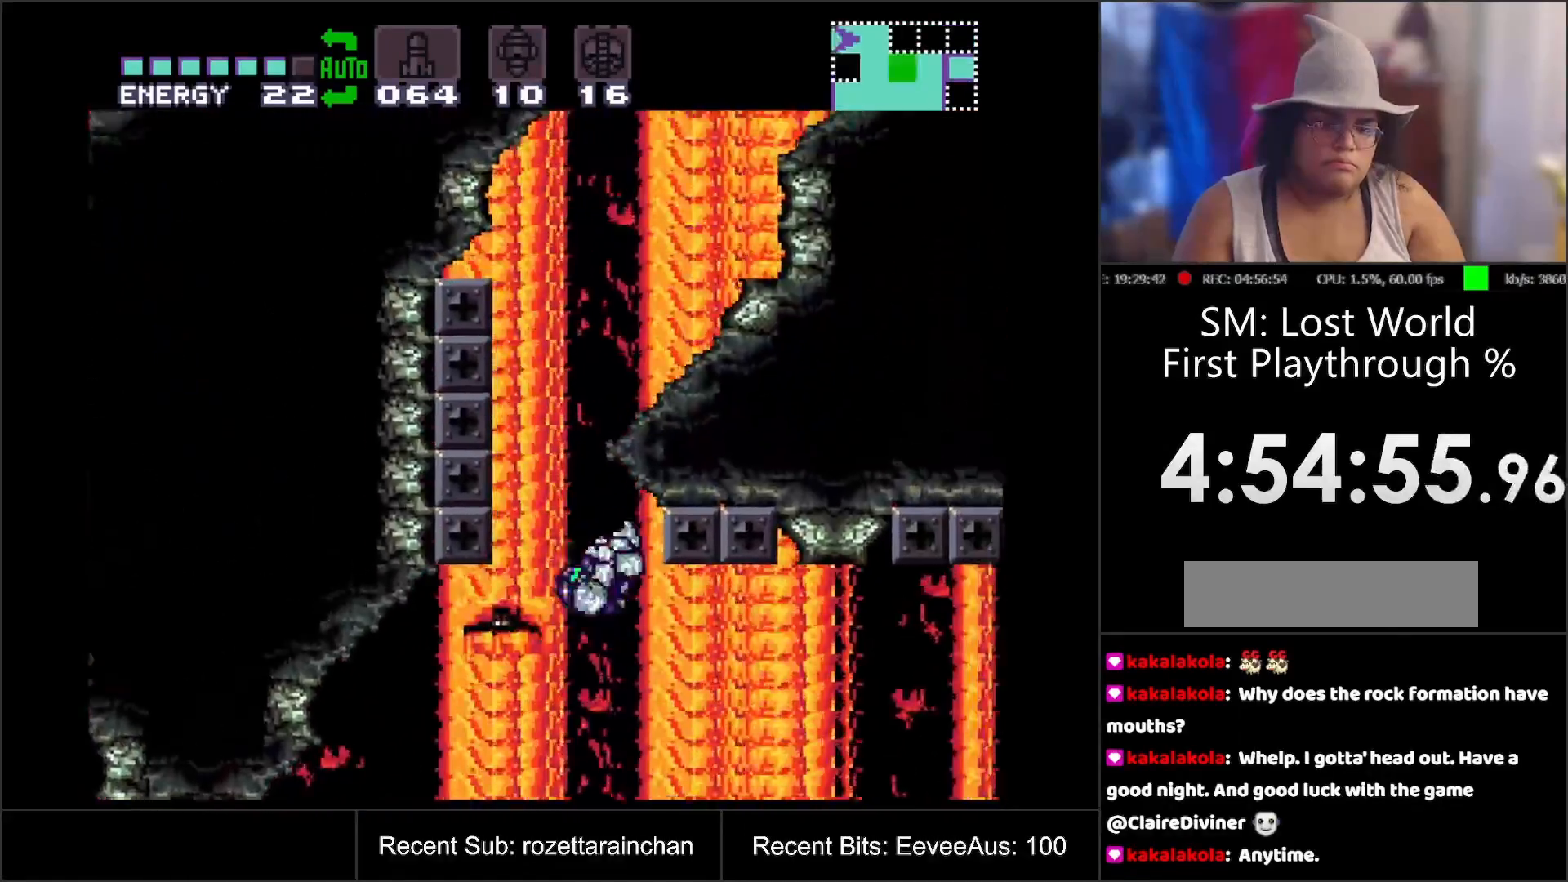
{"buttons": ["B", "DPAD_RIGHT"], "events": [[17, "DPAD_RIGHT", "up"], [83, "B", "up"], [83, "DPAD_LEFT", "down"], [200, "B", "down"], [267, "DPAD_LEFT", "up"], [333, "DPAD_RIGHT", "down"]]}
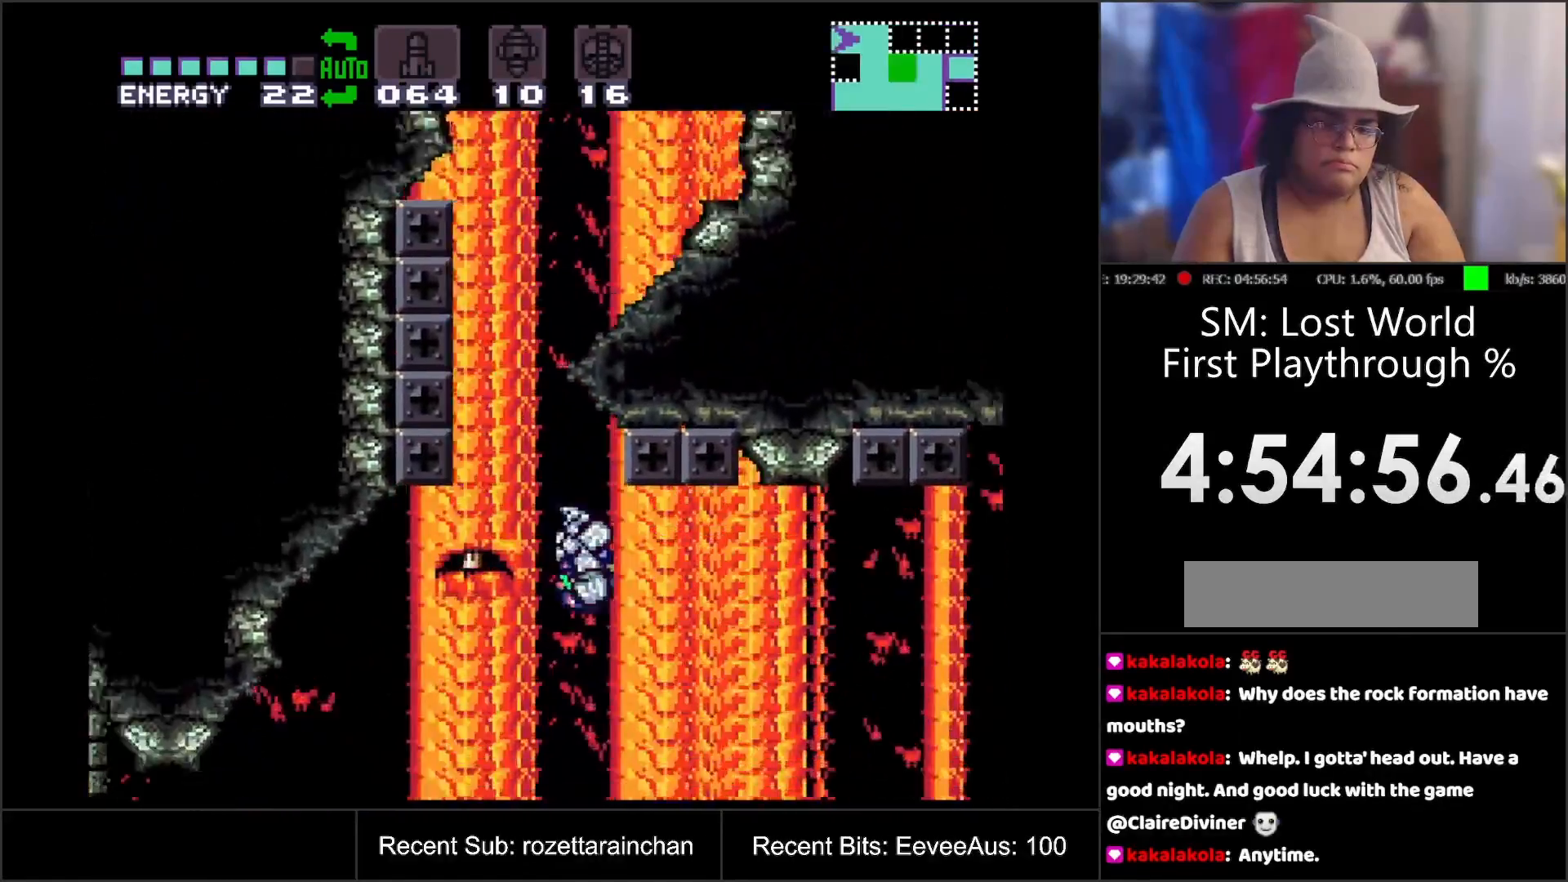
{"buttons": ["DPAD_LEFT"], "events": [[50, "B", "up"], [167, "R1", "down"], [317, "R1", "up"], [367, "DPAD_RIGHT", "up"], [450, "DPAD_LEFT", "down"]]}
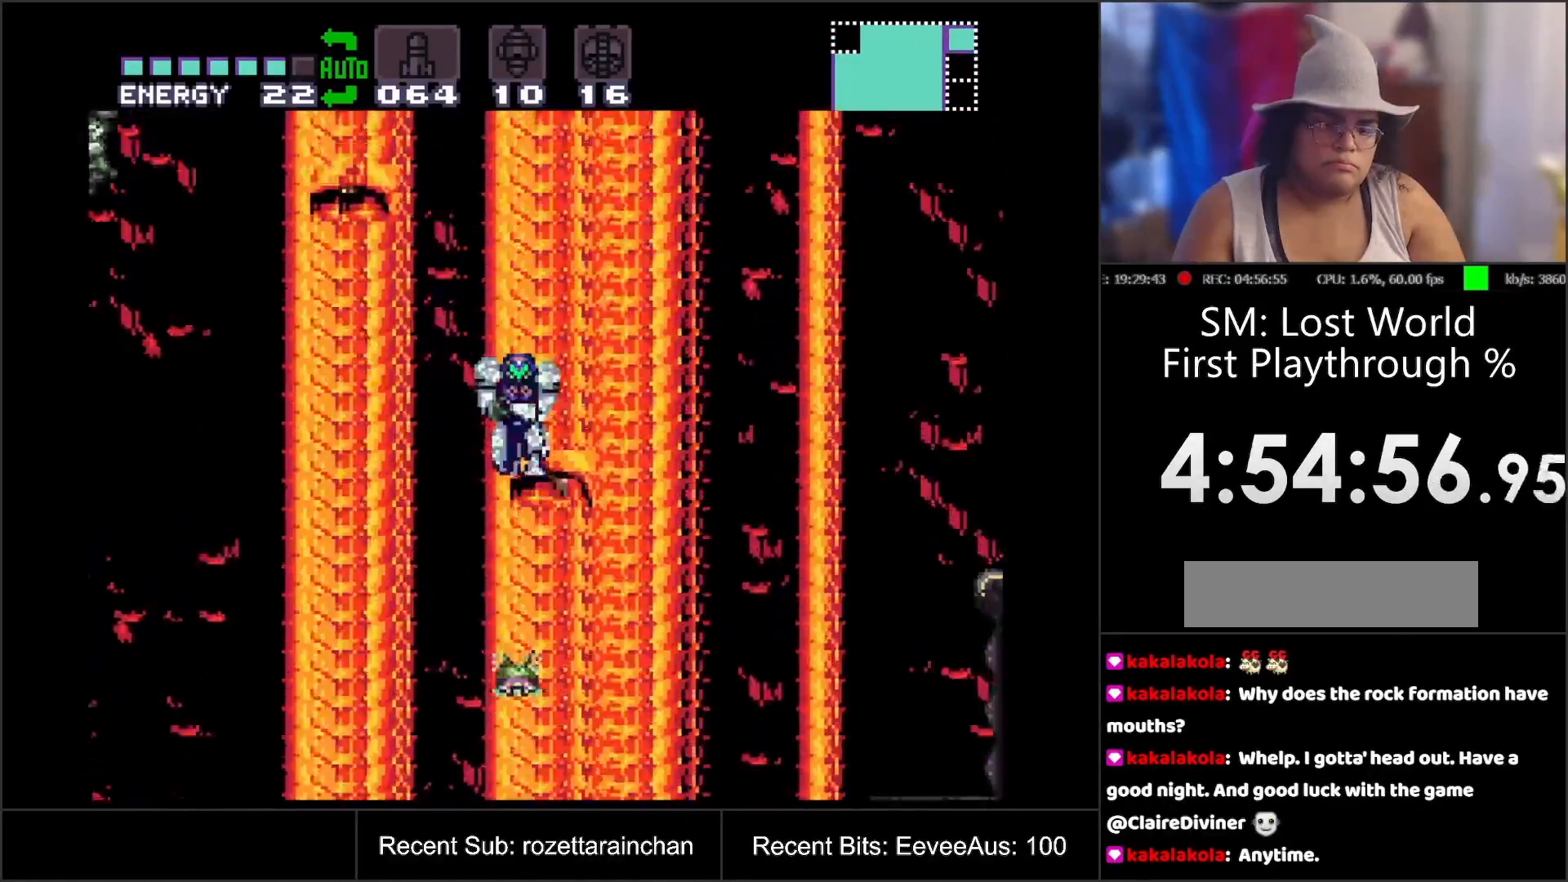
{"buttons": ["B"], "events": [[17, "DPAD_LEFT", "up"], [217, "DPAD_LEFT", "down"], [267, "B", "down"], [483, "DPAD_LEFT", "up"]]}
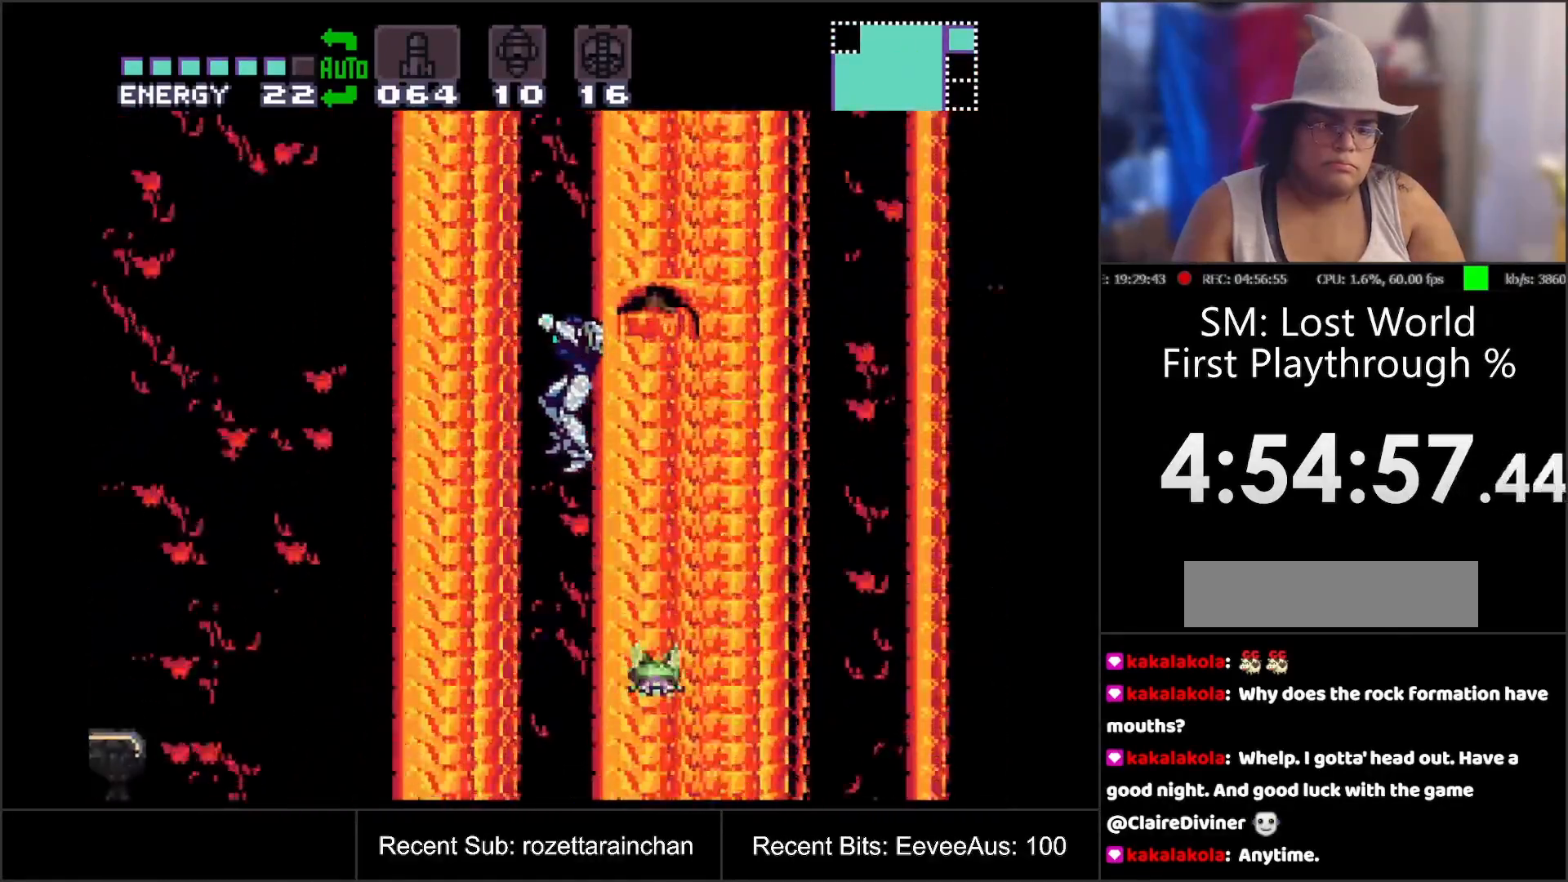
{"buttons": [], "events": [[117, "DPAD_RIGHT", "down"], [267, "DPAD_RIGHT", "up"], [283, "B", "up"]]}
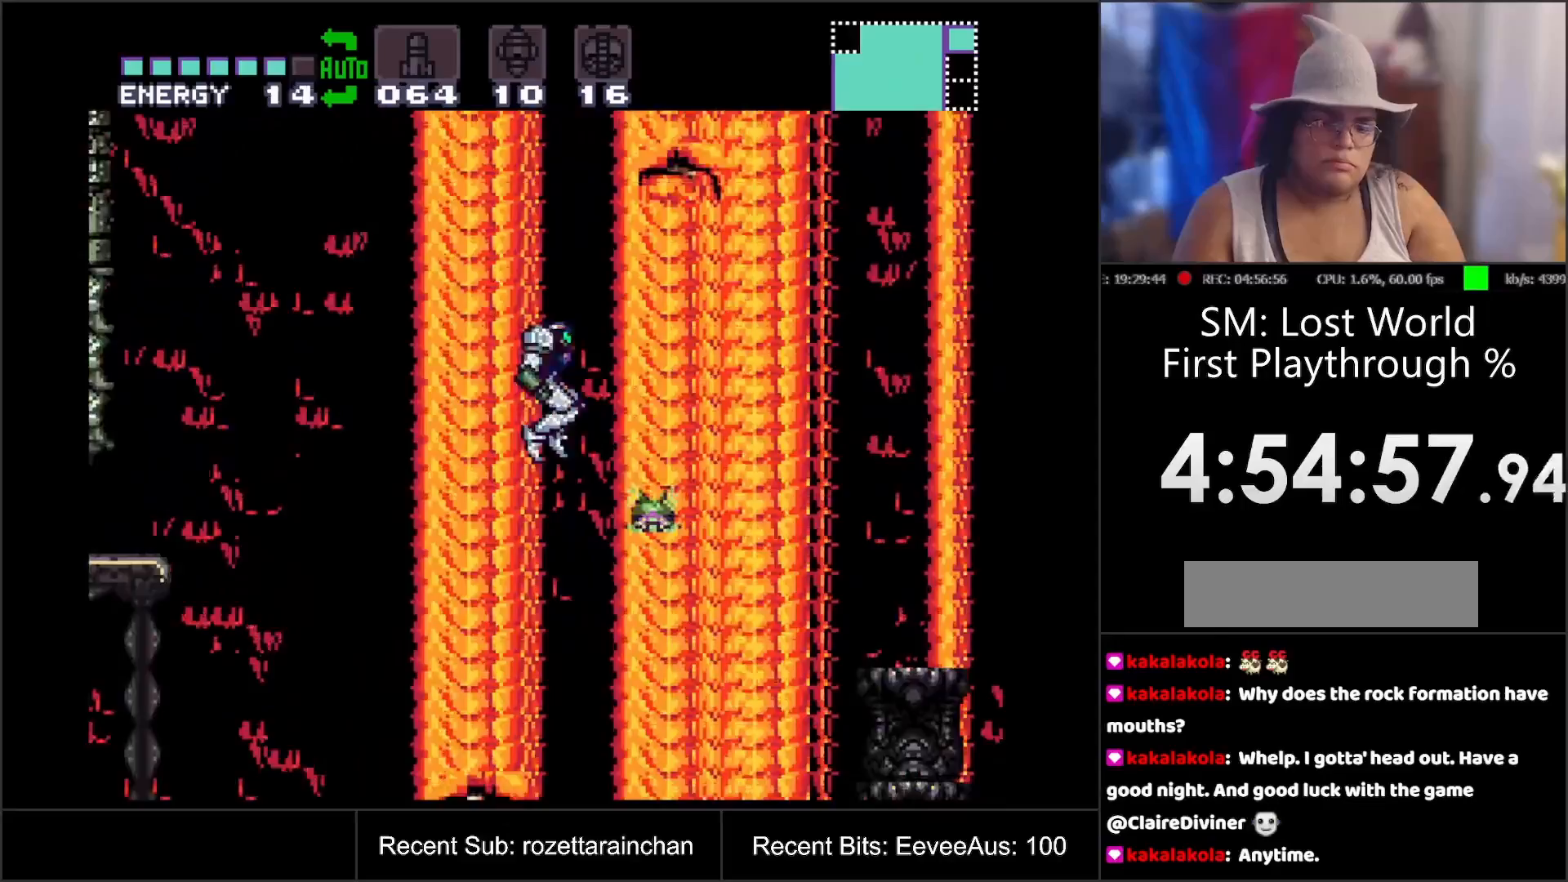
{"buttons": [], "events": [[133, "DPAD_RIGHT", "down"], [467, "DPAD_RIGHT", "up"]]}
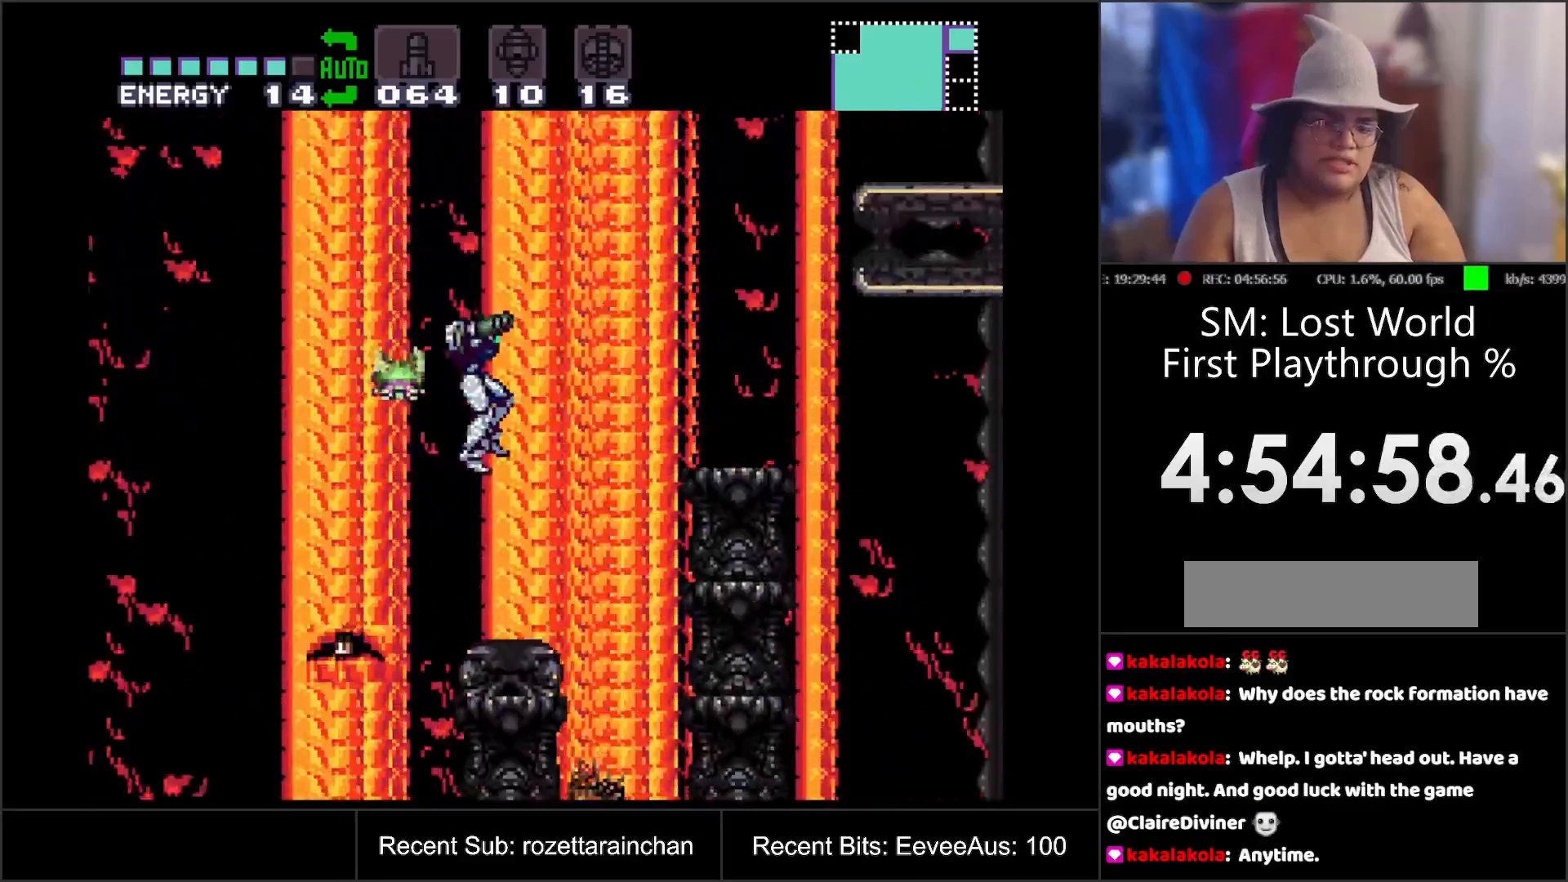
{"buttons": ["B"], "events": [[367, "B", "down"]]}
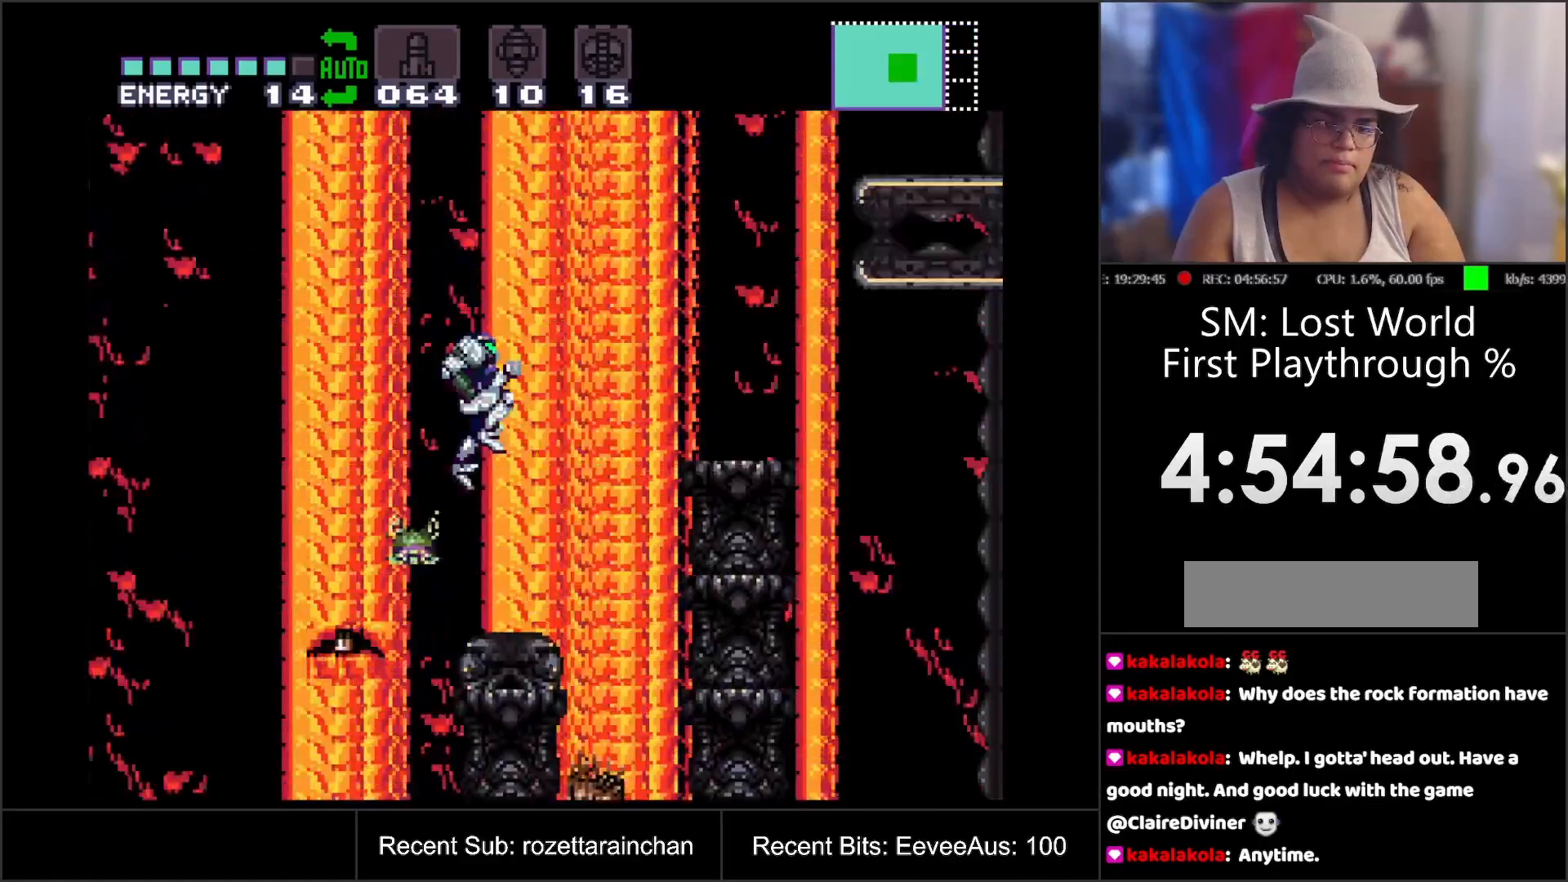
{"buttons": ["B"], "events": [[50, "DPAD_LEFT", "down"], [150, "DPAD_LEFT", "up"]]}
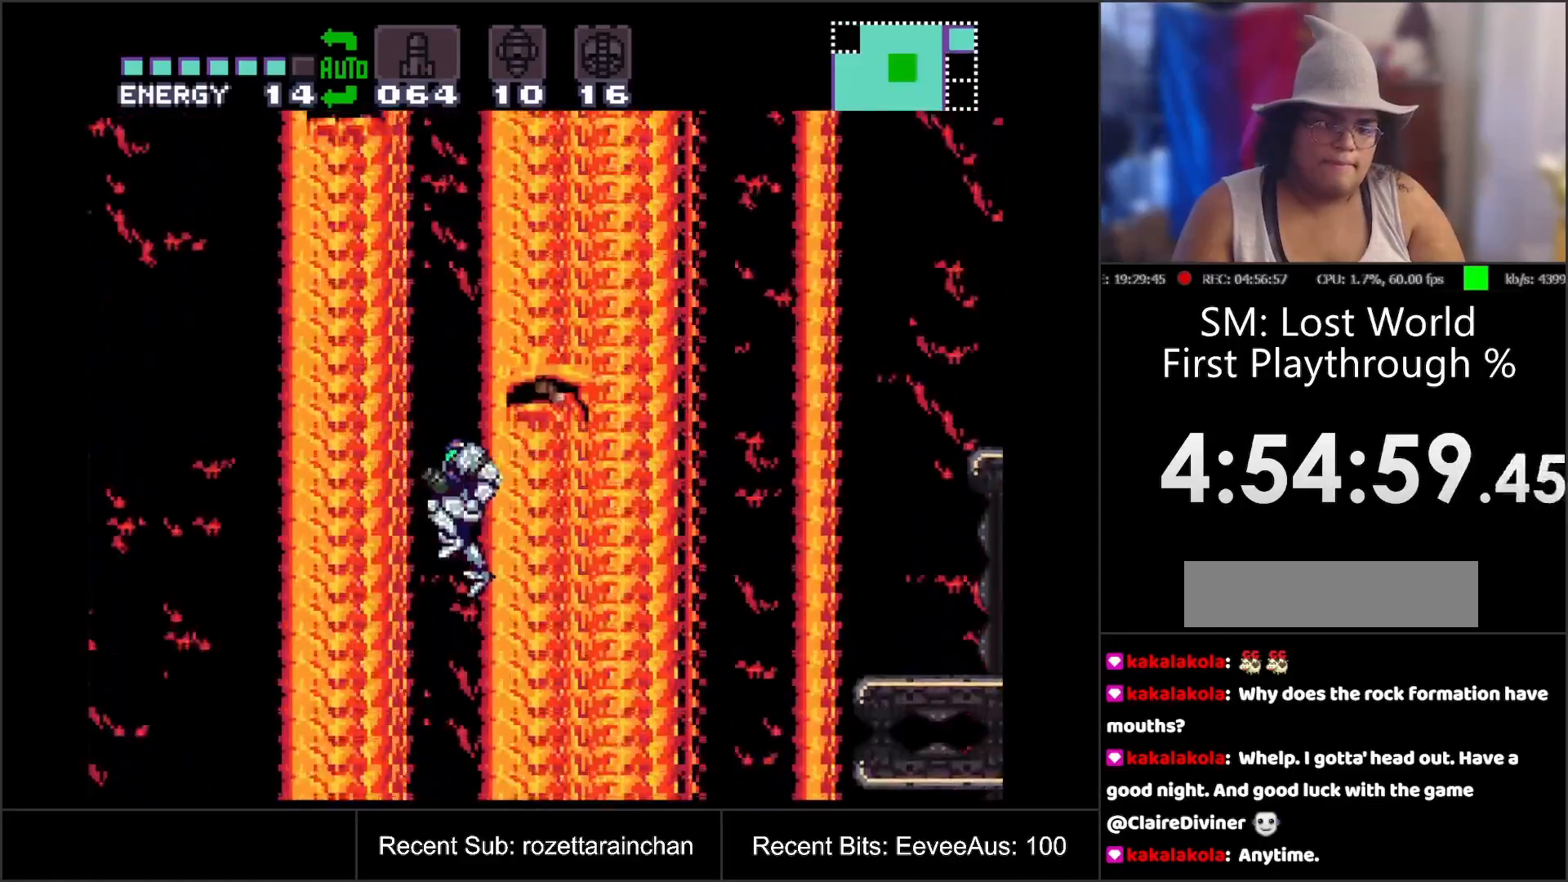
{"buttons": ["B", "Y", "DPAD_DOWN"], "events": [[117, "DPAD_DOWN", "down"], [500, "Y", "down"]]}
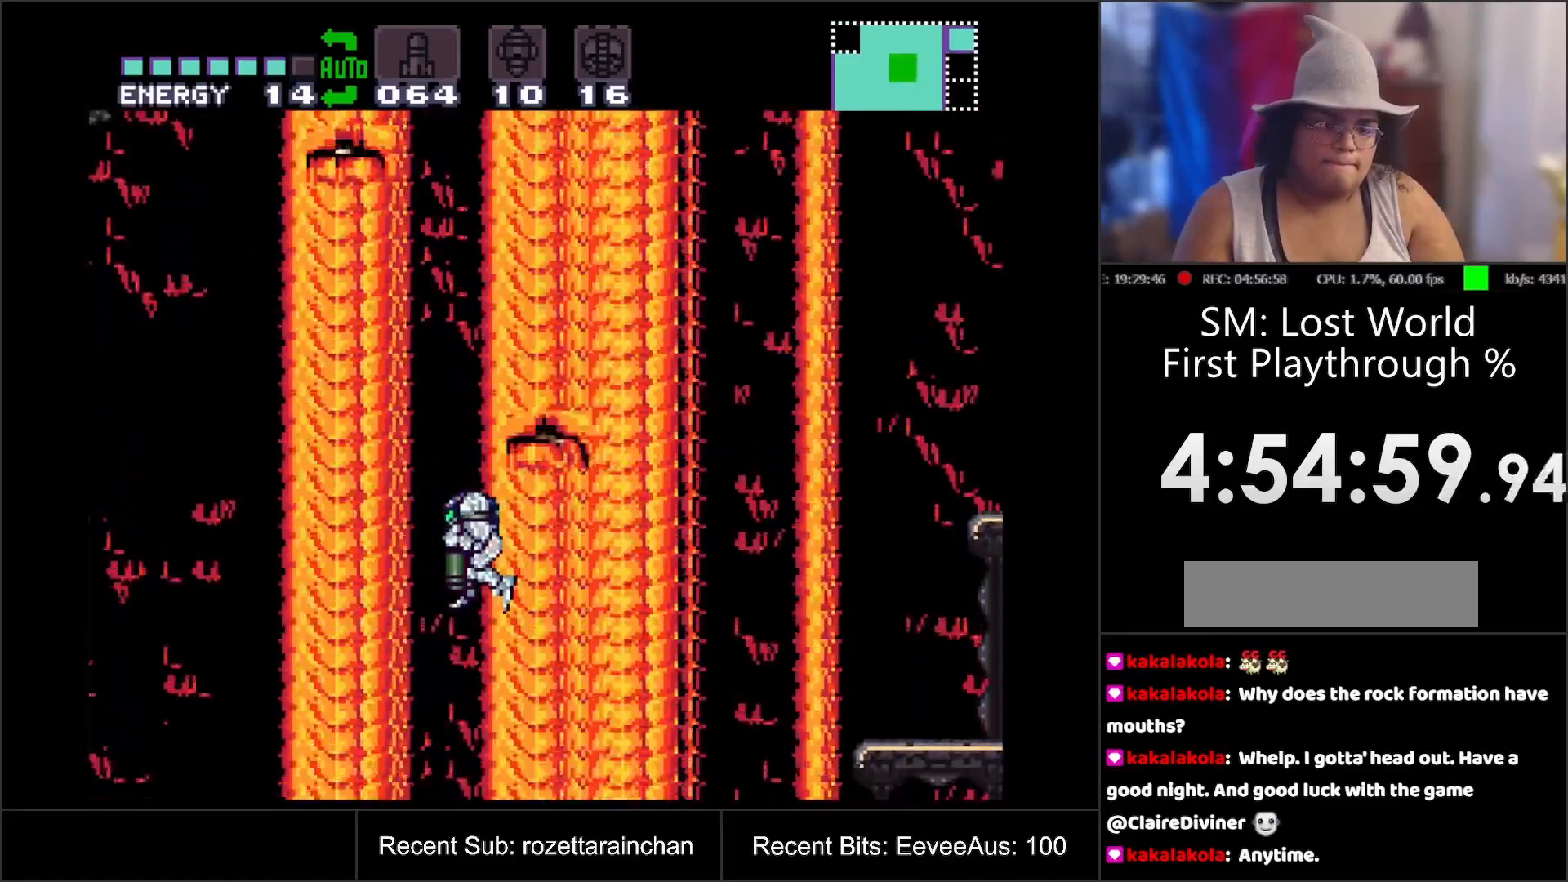
{"buttons": ["B"], "events": [[233, "Y", "up"], [400, "DPAD_DOWN", "up"]]}
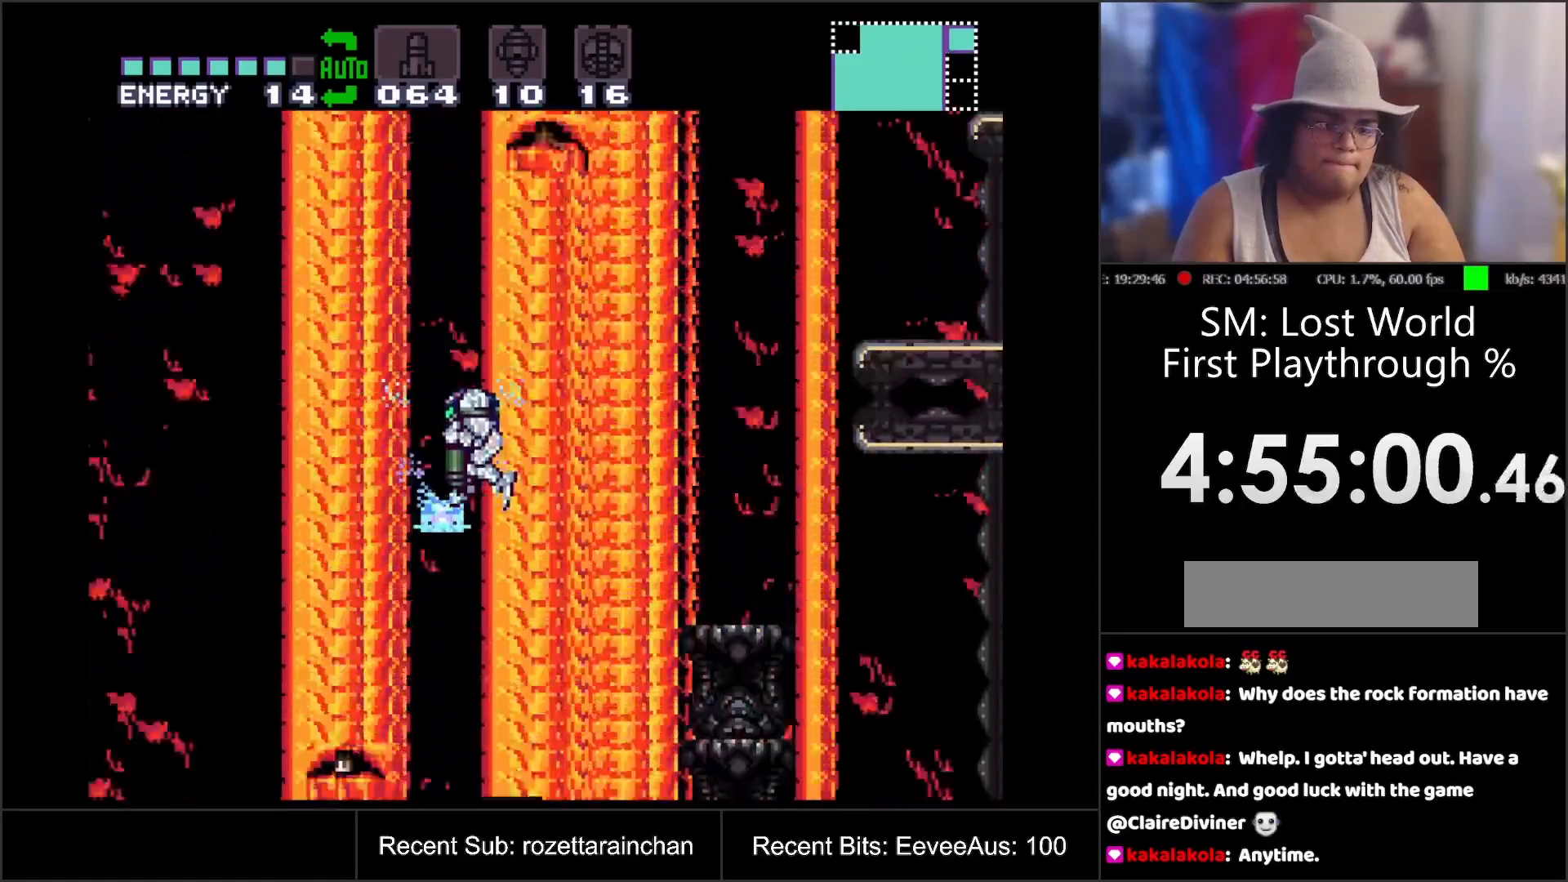
{"buttons": [], "events": [[33, "B", "up"], [233, "DPAD_LEFT", "down"], [333, "DPAD_LEFT", "up"]]}
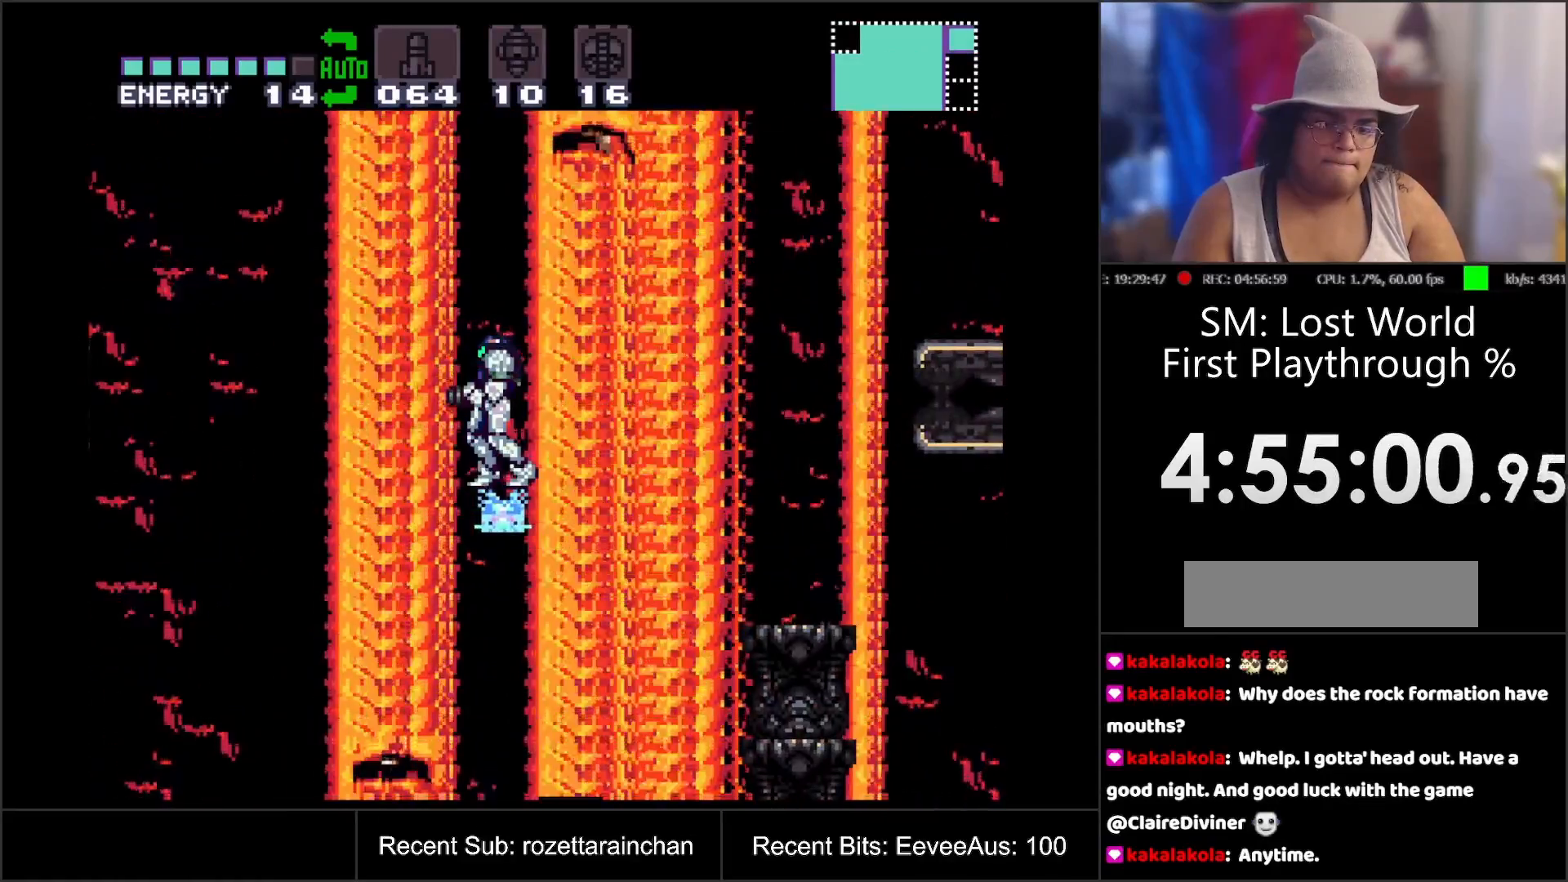
{"buttons": ["B", "DPAD_LEFT"], "events": [[183, "DPAD_LEFT", "down"], [233, "B", "down"]]}
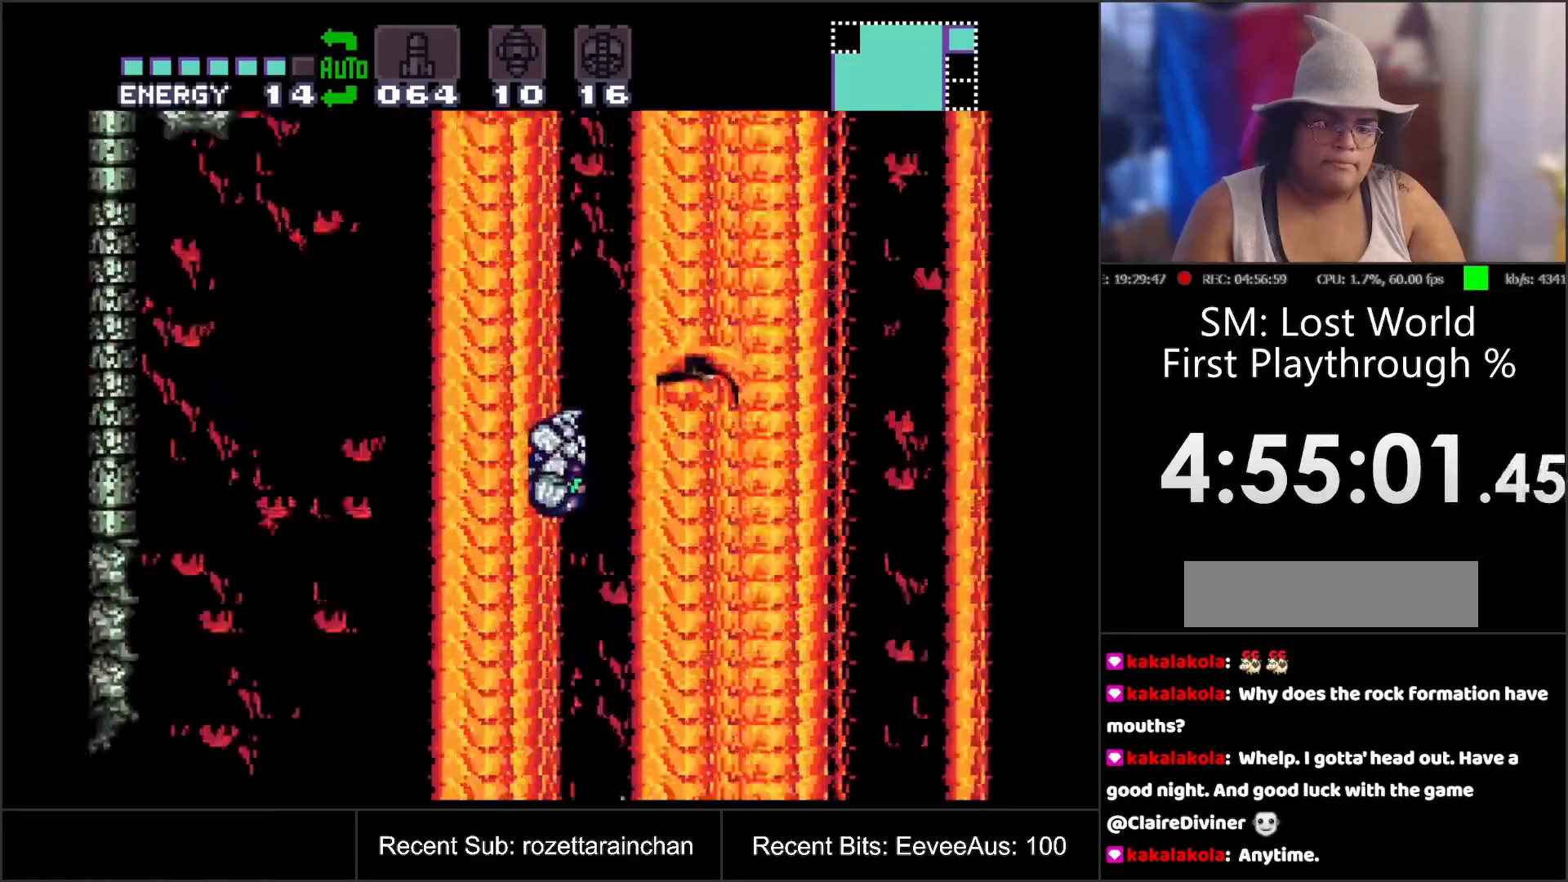
{"buttons": ["B"], "events": [[17, "DPAD_LEFT", "up"]]}
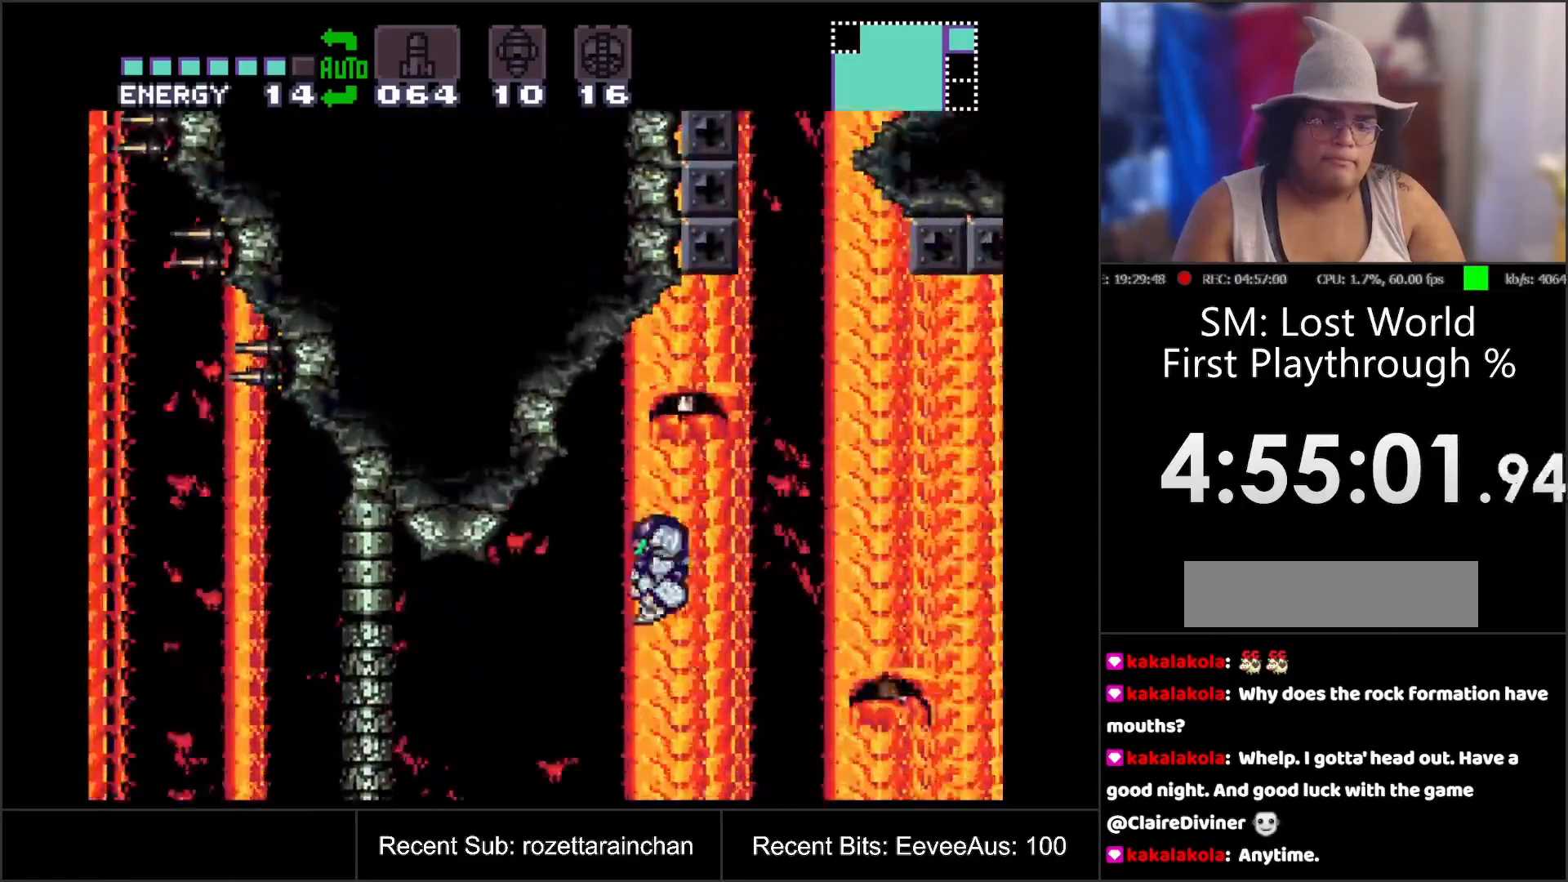
{"buttons": ["B", "DPAD_RIGHT"], "events": [[183, "DPAD_RIGHT", "down"]]}
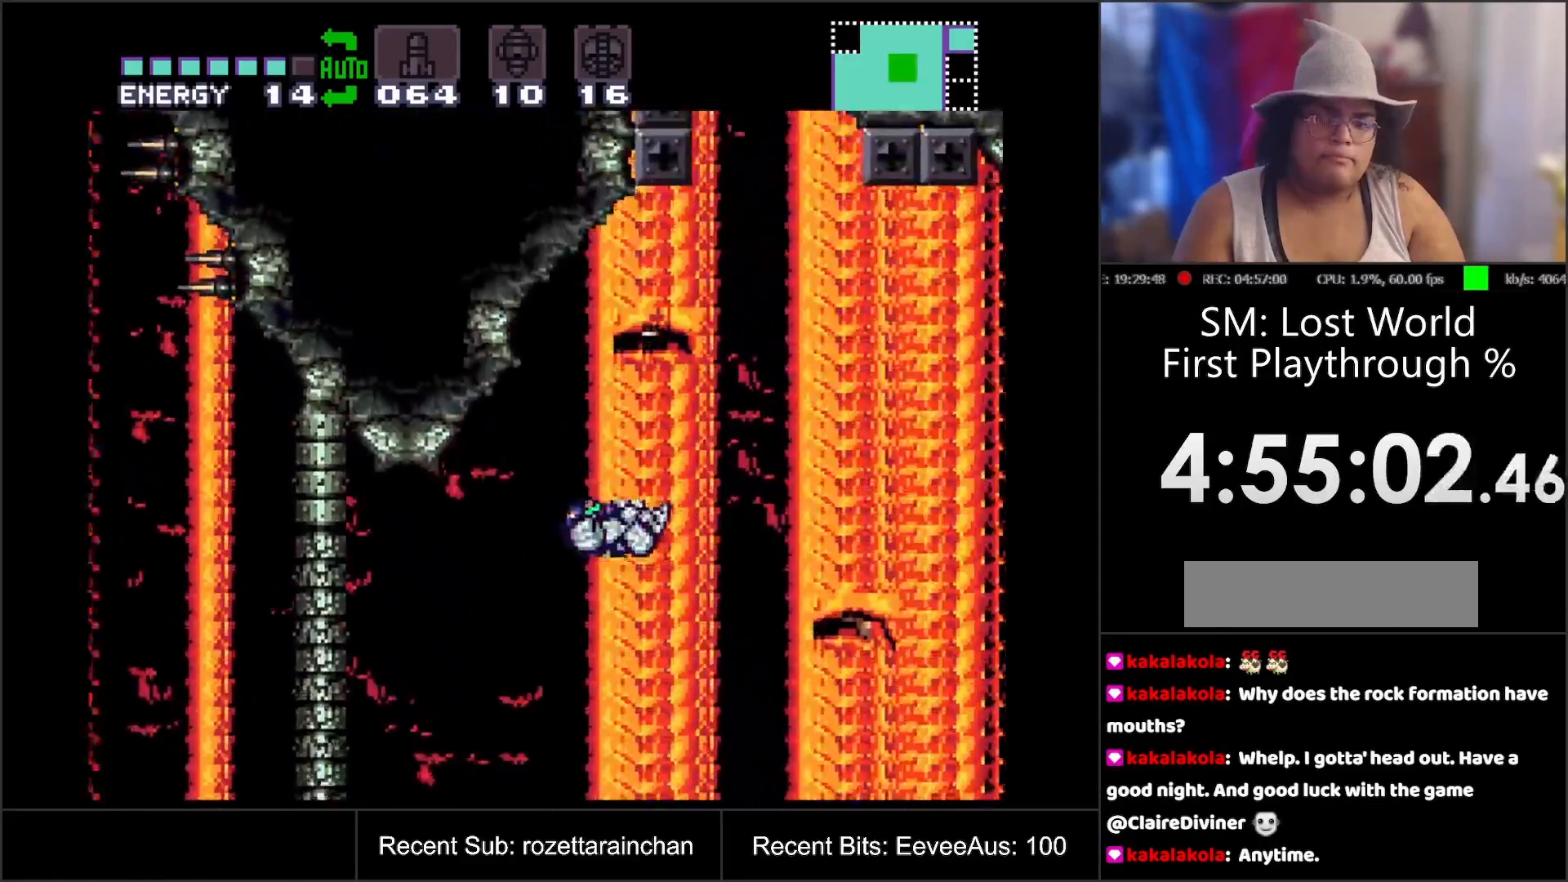
{"buttons": ["DPAD_RIGHT"], "events": [[500, "B", "up"]]}
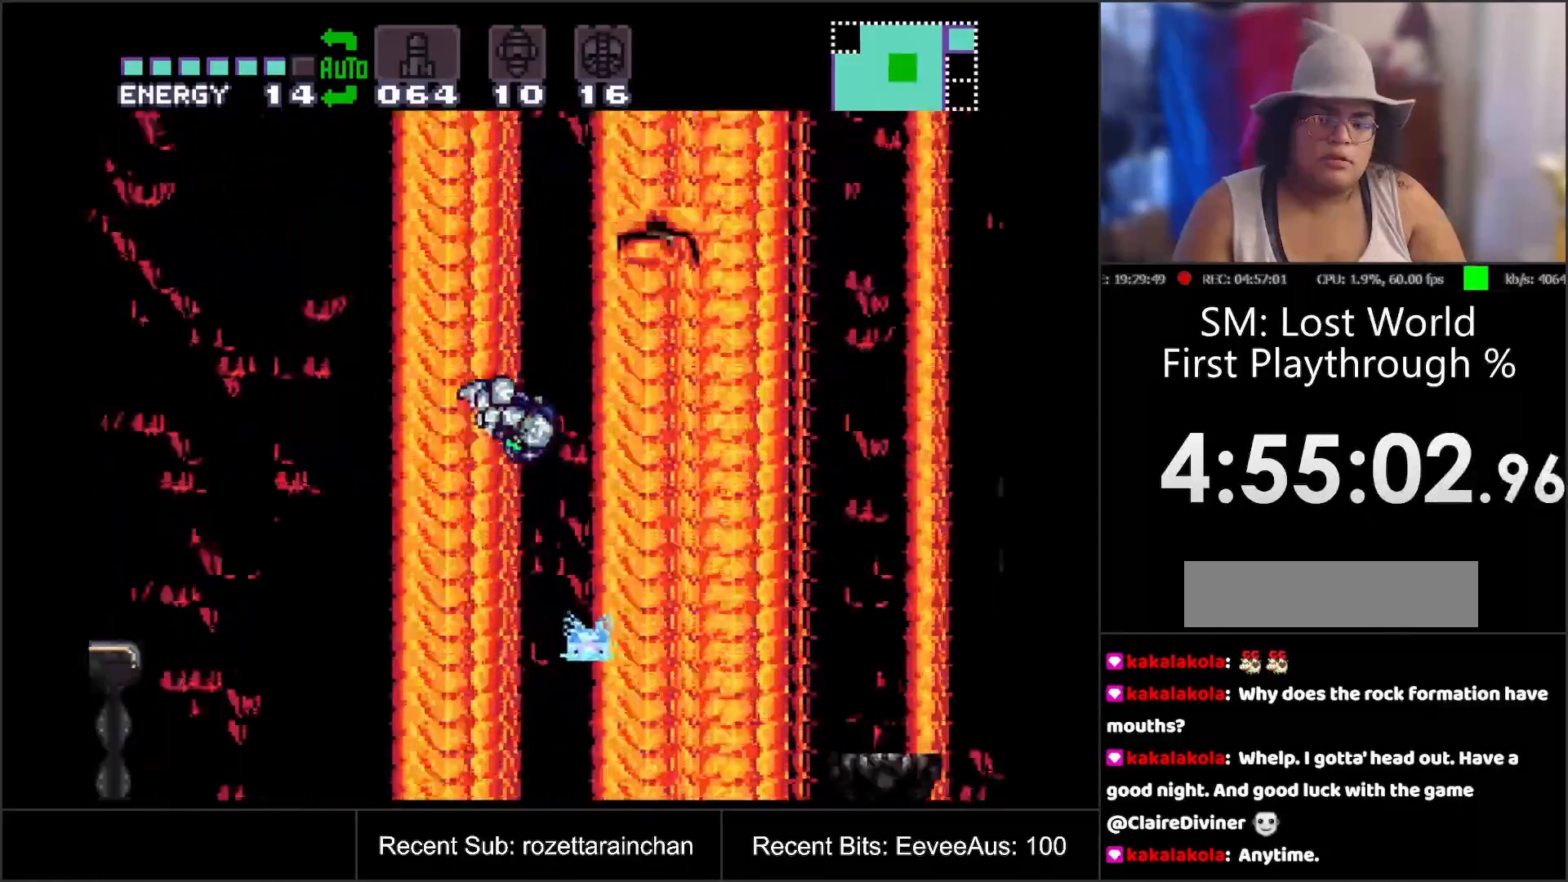
{"buttons": [], "events": [[233, "Y", "down"], [350, "DPAD_RIGHT", "up"], [367, "Y", "up"]]}
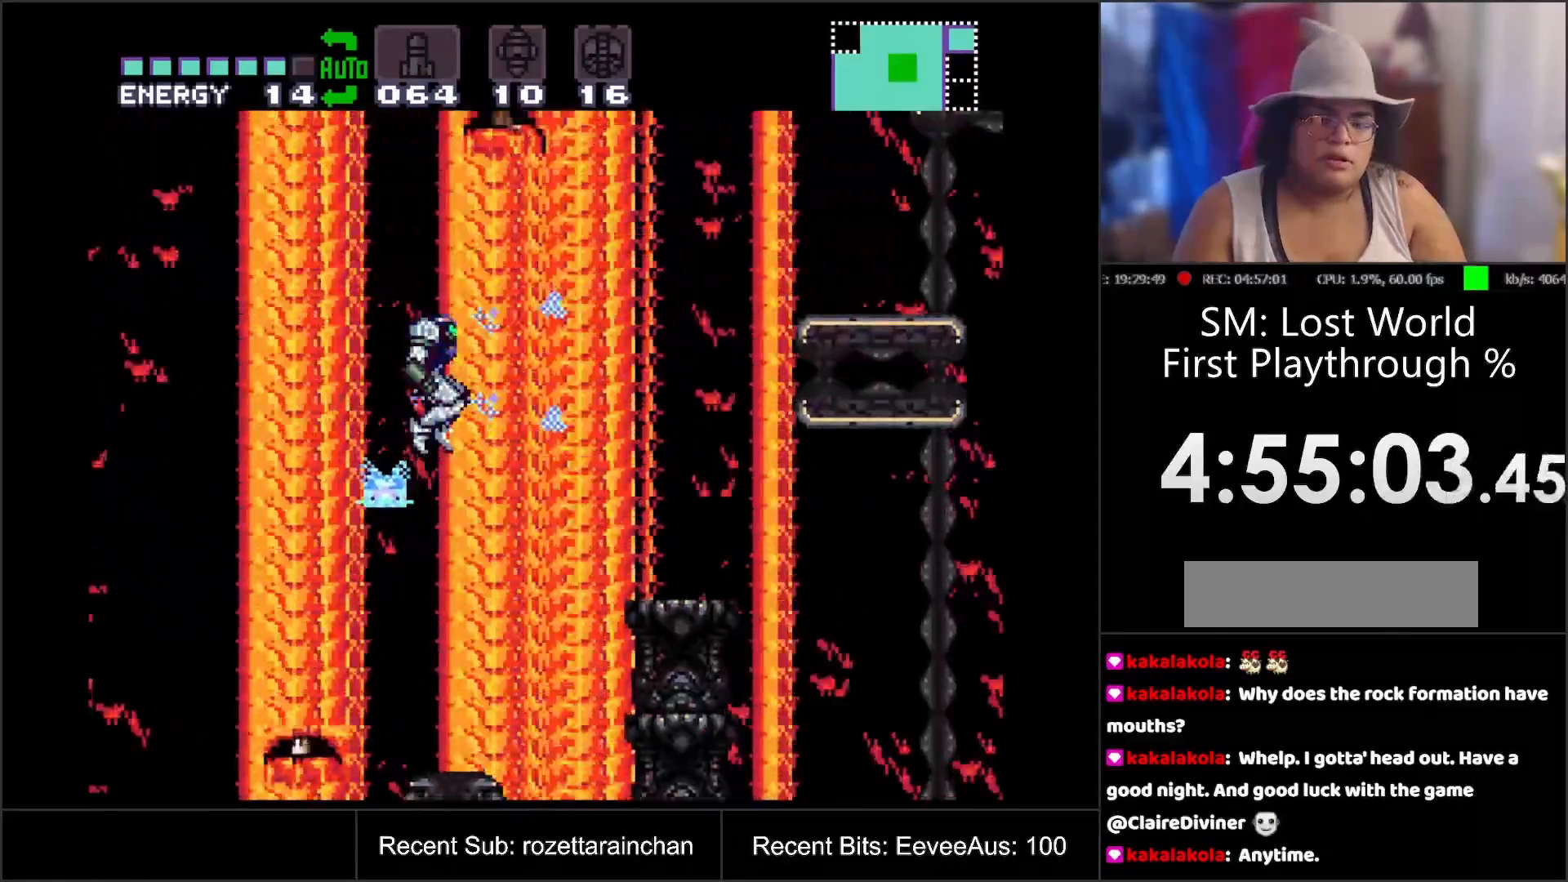
{"buttons": [], "events": [[83, "DPAD_LEFT", "down"], [317, "DPAD_LEFT", "up"]]}